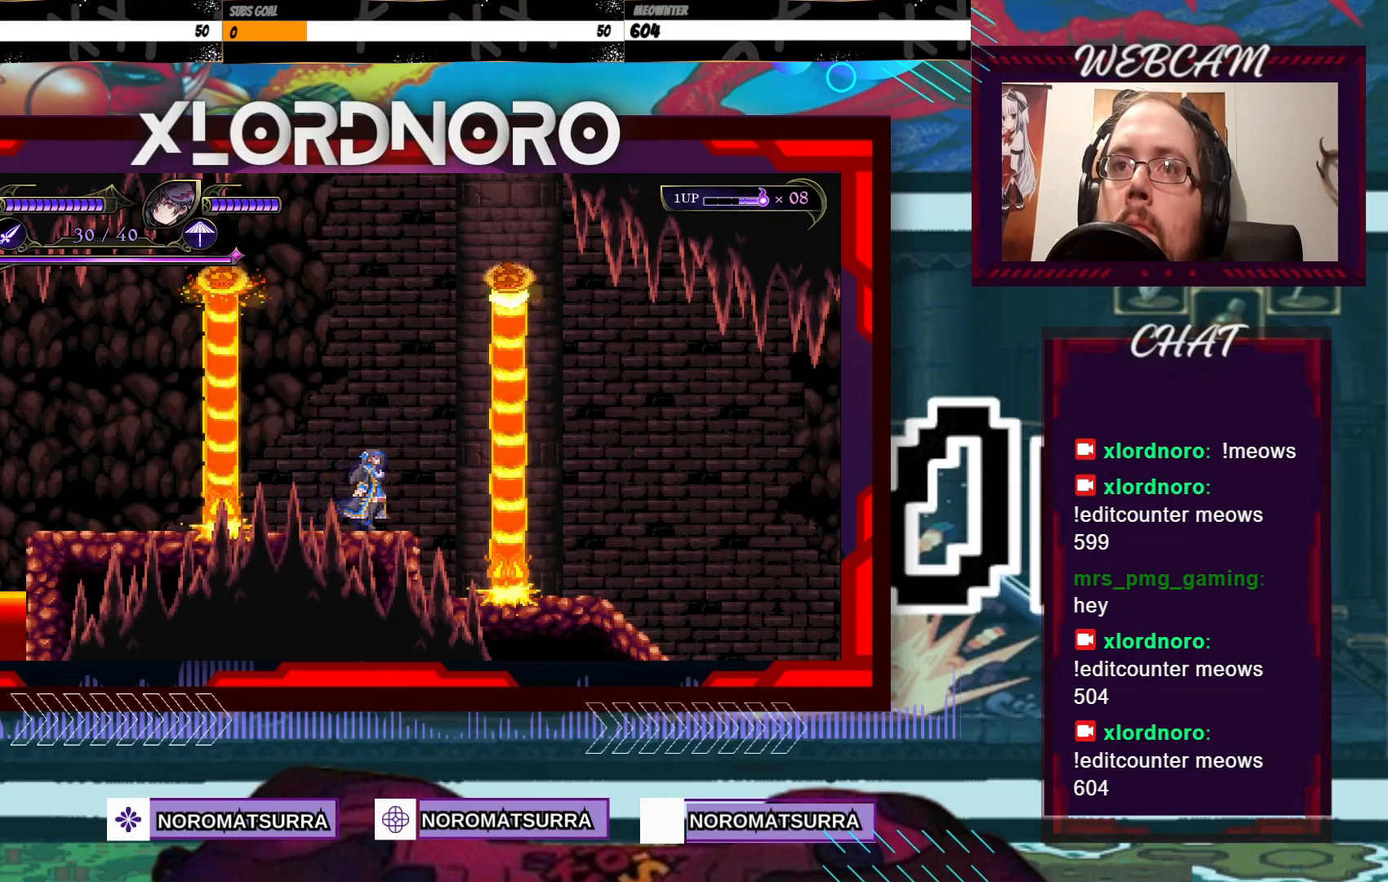
Gameplay with a controller (Xbox layout); each line is a JSON object with the inputs held at the frame after it. "events" lists button and stick changes between this image and that frame as [ms after this image, input, new state], when the widget could be followed in between. Not read: A L3 R3.
{"buttons": [], "left_stick": "center", "right_stick": "center", "events": []}
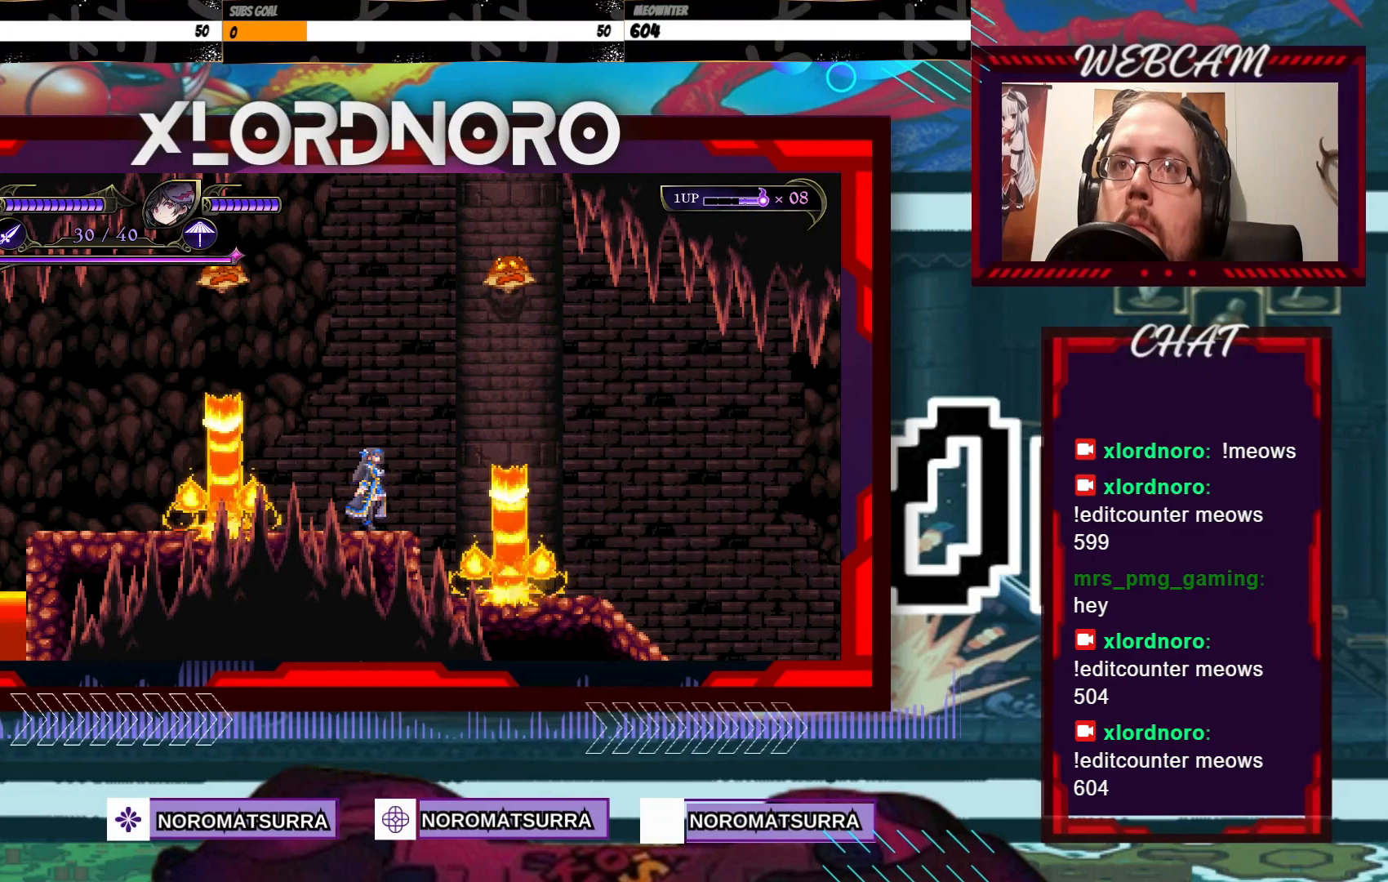
{"buttons": [], "left_stick": "left", "right_stick": "center", "events": [[350, "left_stick", "left"]]}
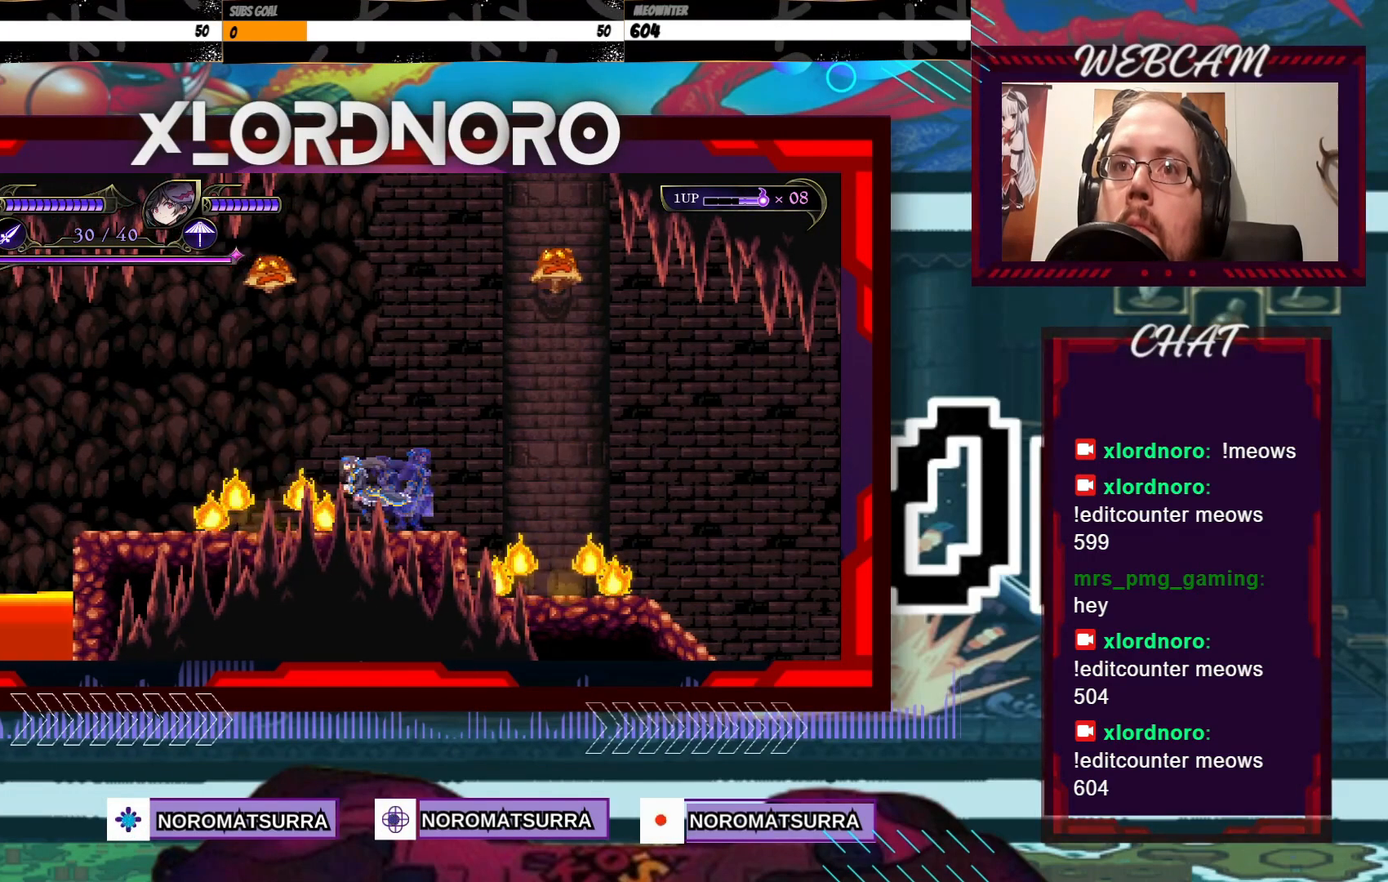
{"buttons": [], "left_stick": "left", "right_stick": "center", "events": [[17, "left_stick", "center"], [67, "left_stick", "right"], [367, "left_stick", "center"], [417, "left_stick", "left"]]}
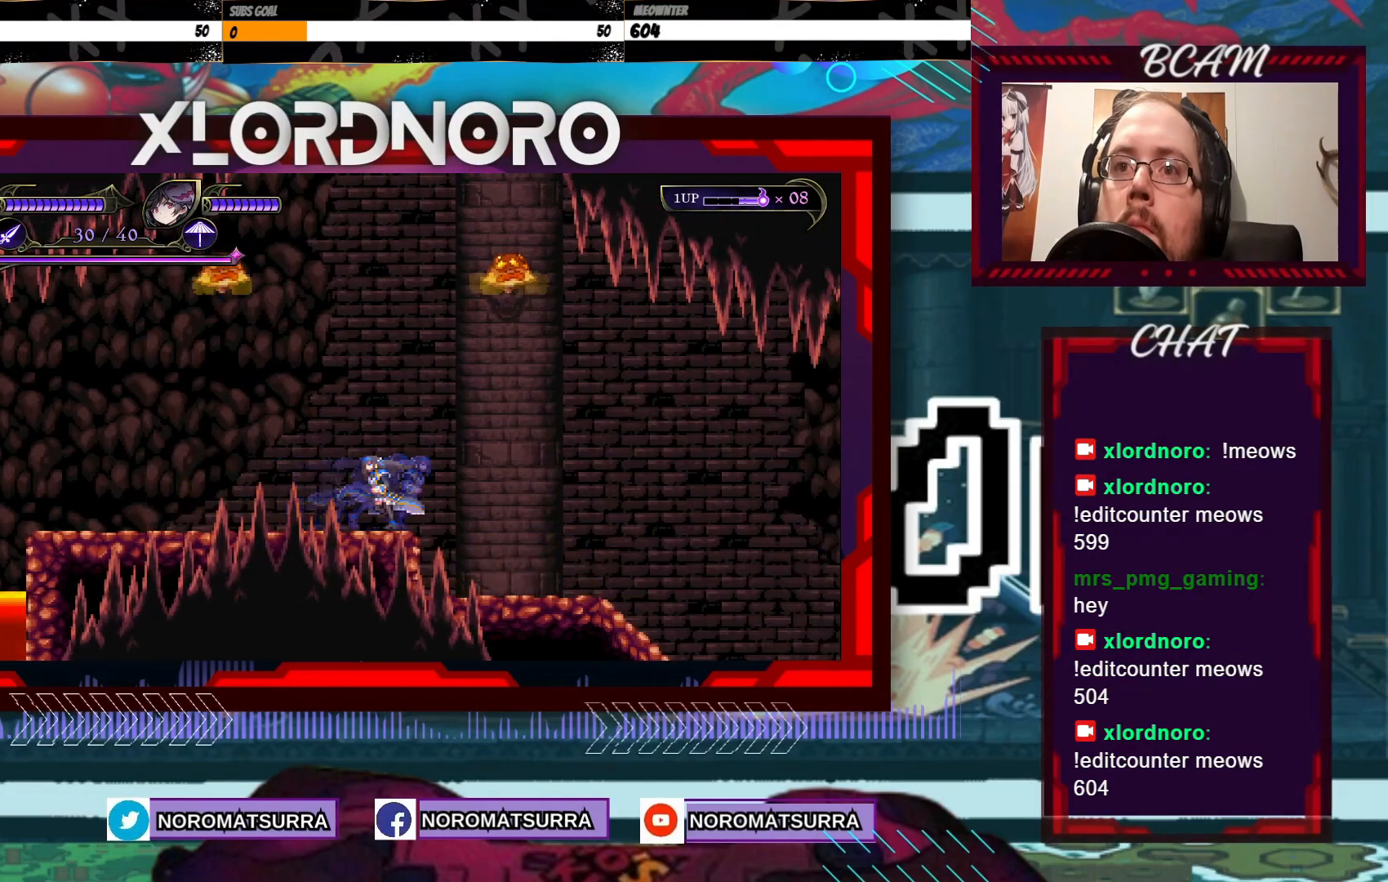
{"buttons": [], "left_stick": "left", "right_stick": "center", "events": []}
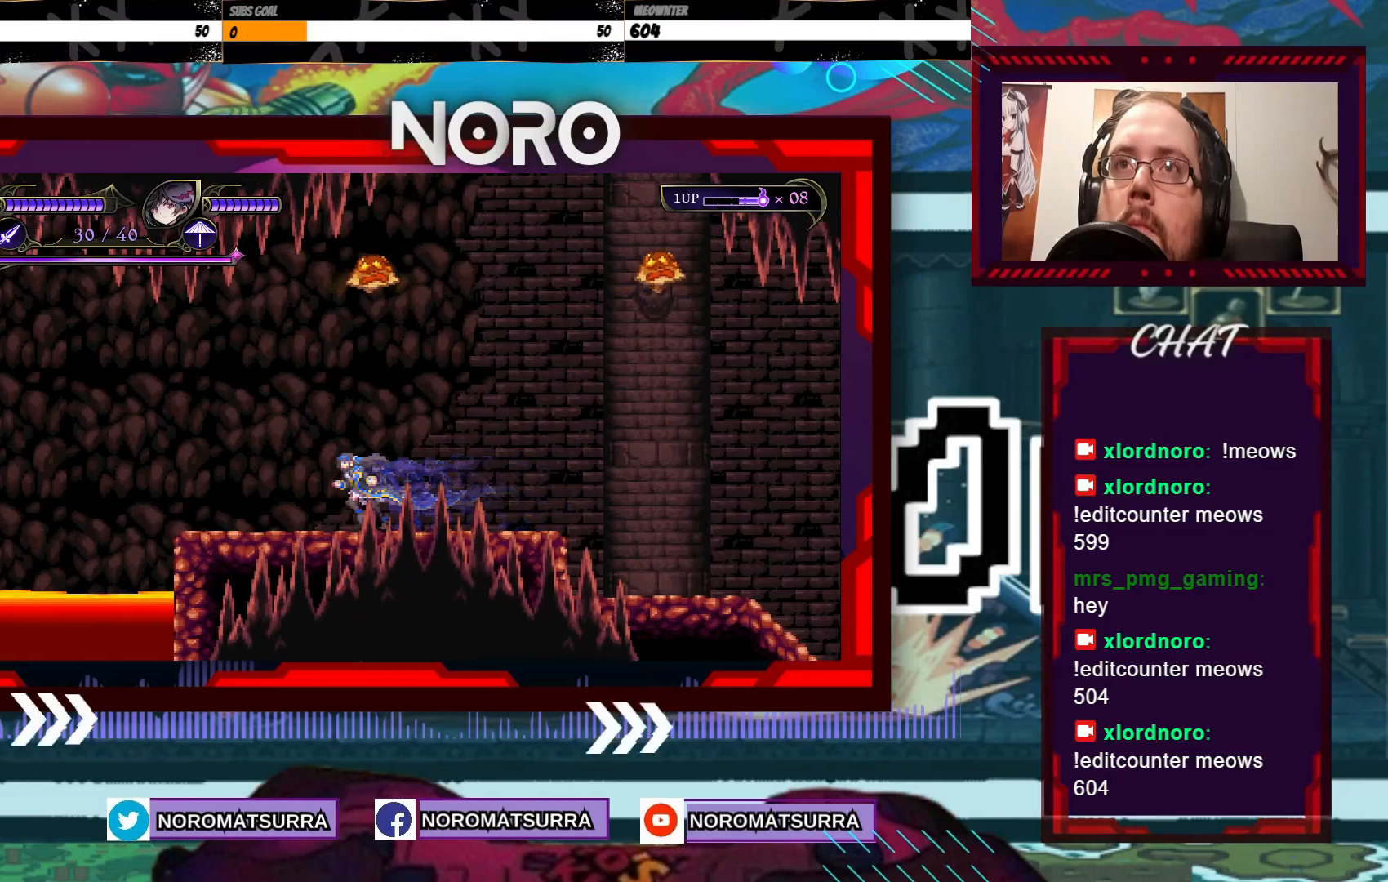
{"buttons": [], "left_stick": "center", "right_stick": "center", "events": [[350, "left_stick", "center"]]}
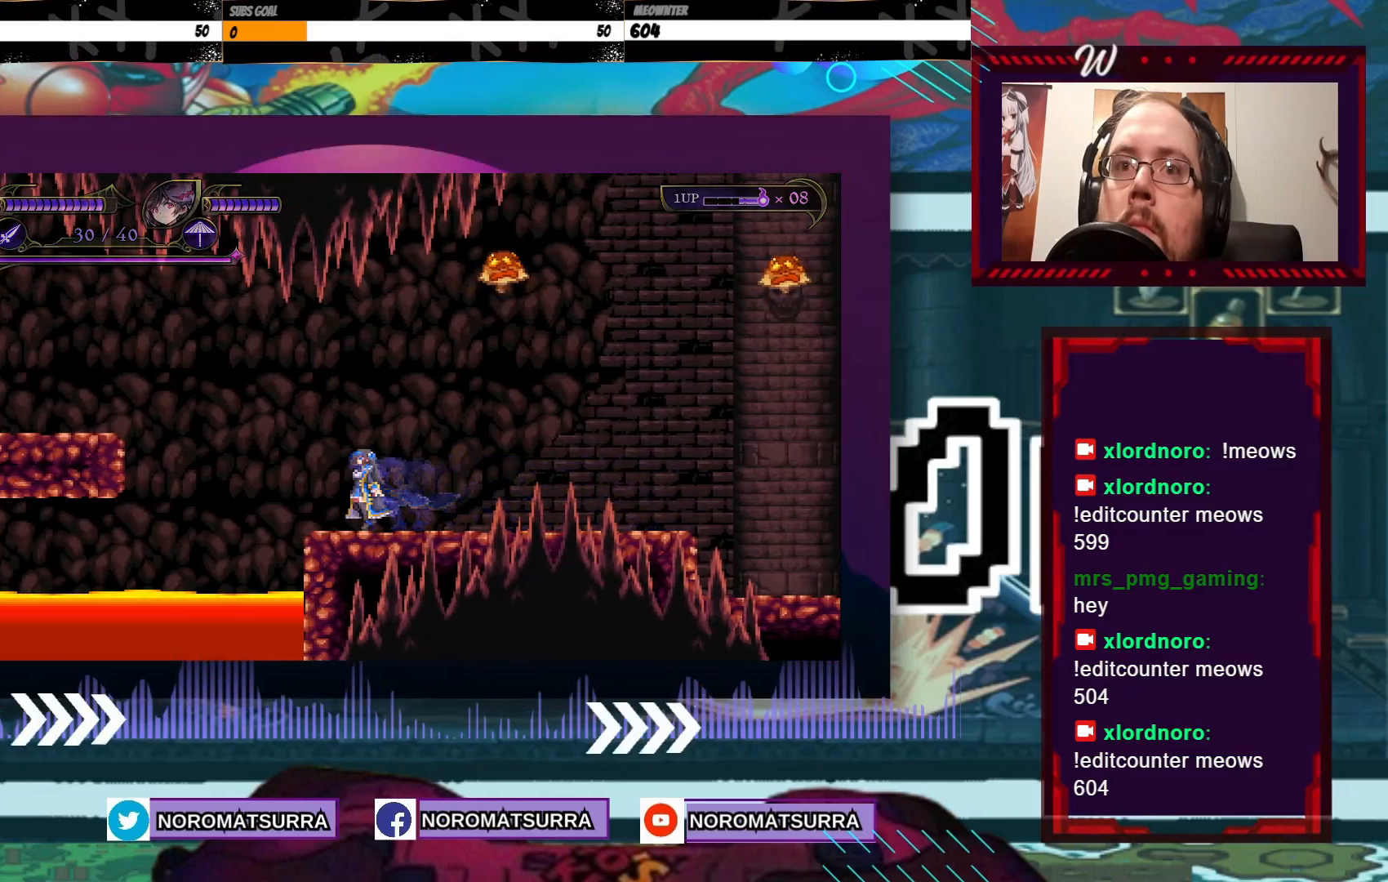
{"buttons": [], "left_stick": "left", "right_stick": "center", "events": [[367, "left_stick", "left"]]}
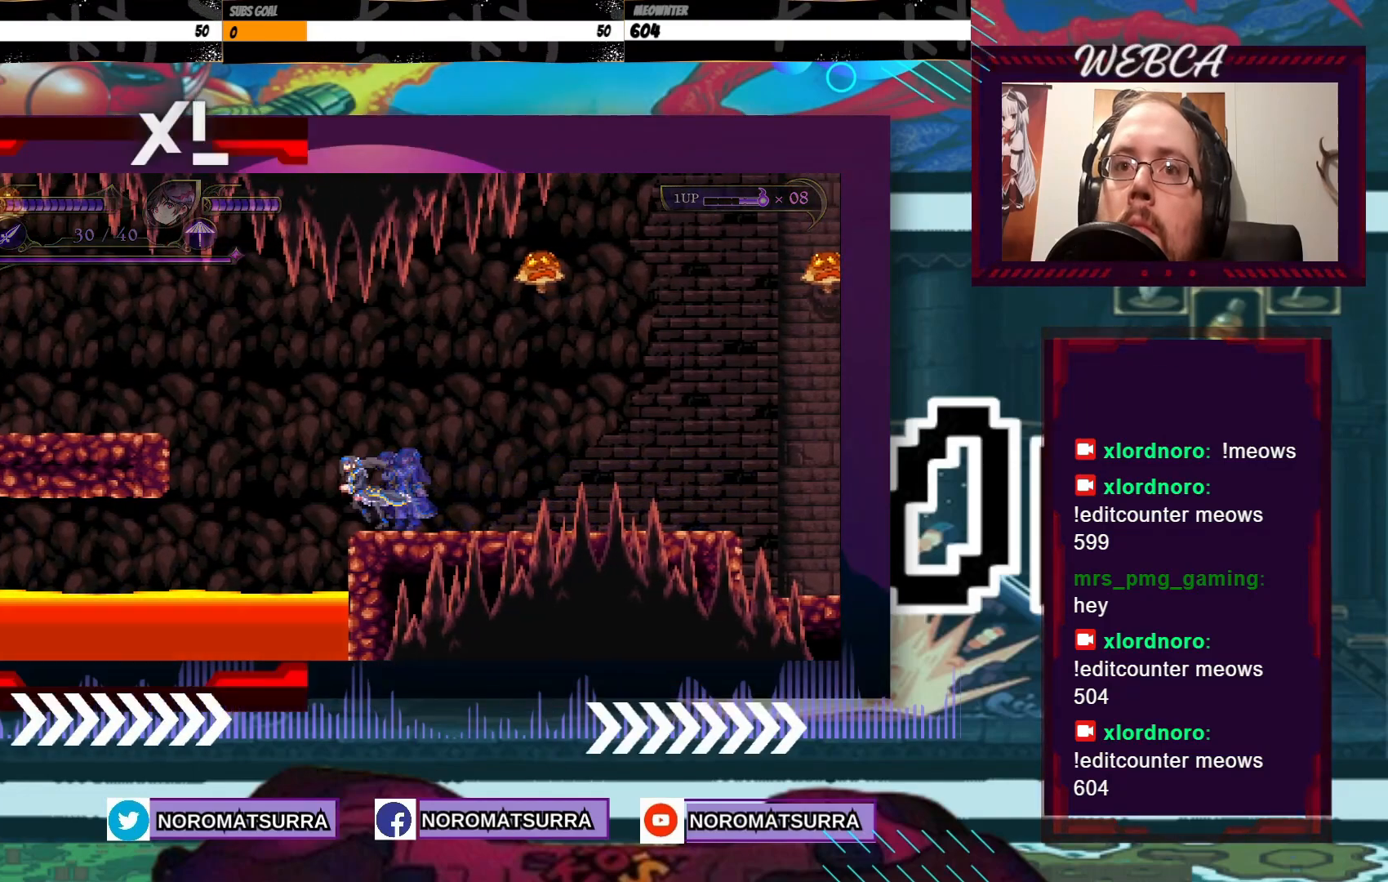
{"buttons": [], "left_stick": "left", "right_stick": "center", "events": []}
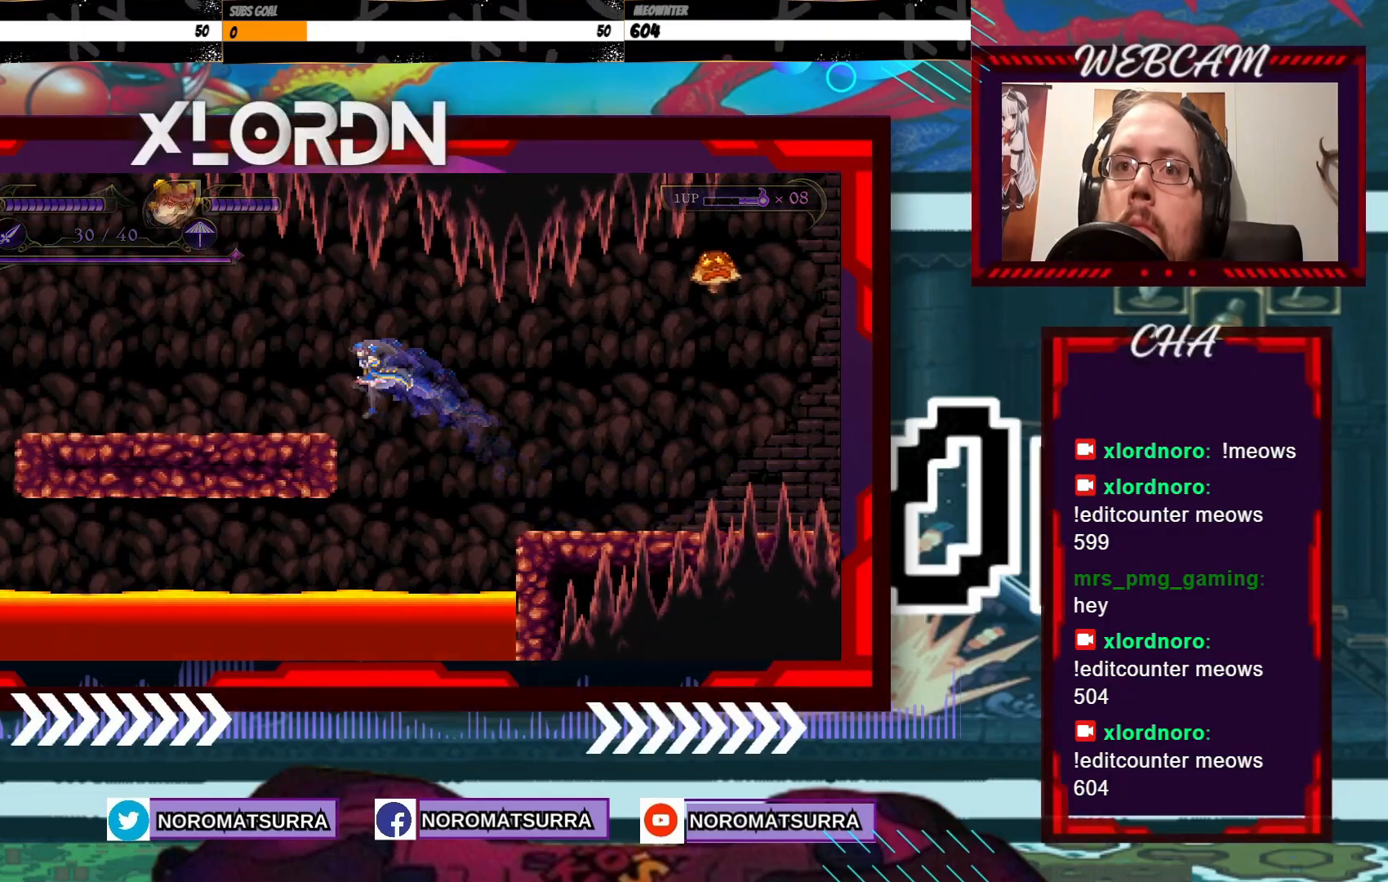
{"buttons": [], "left_stick": "right", "right_stick": "center", "events": [[267, "left_stick", "center"], [417, "left_stick", "right"]]}
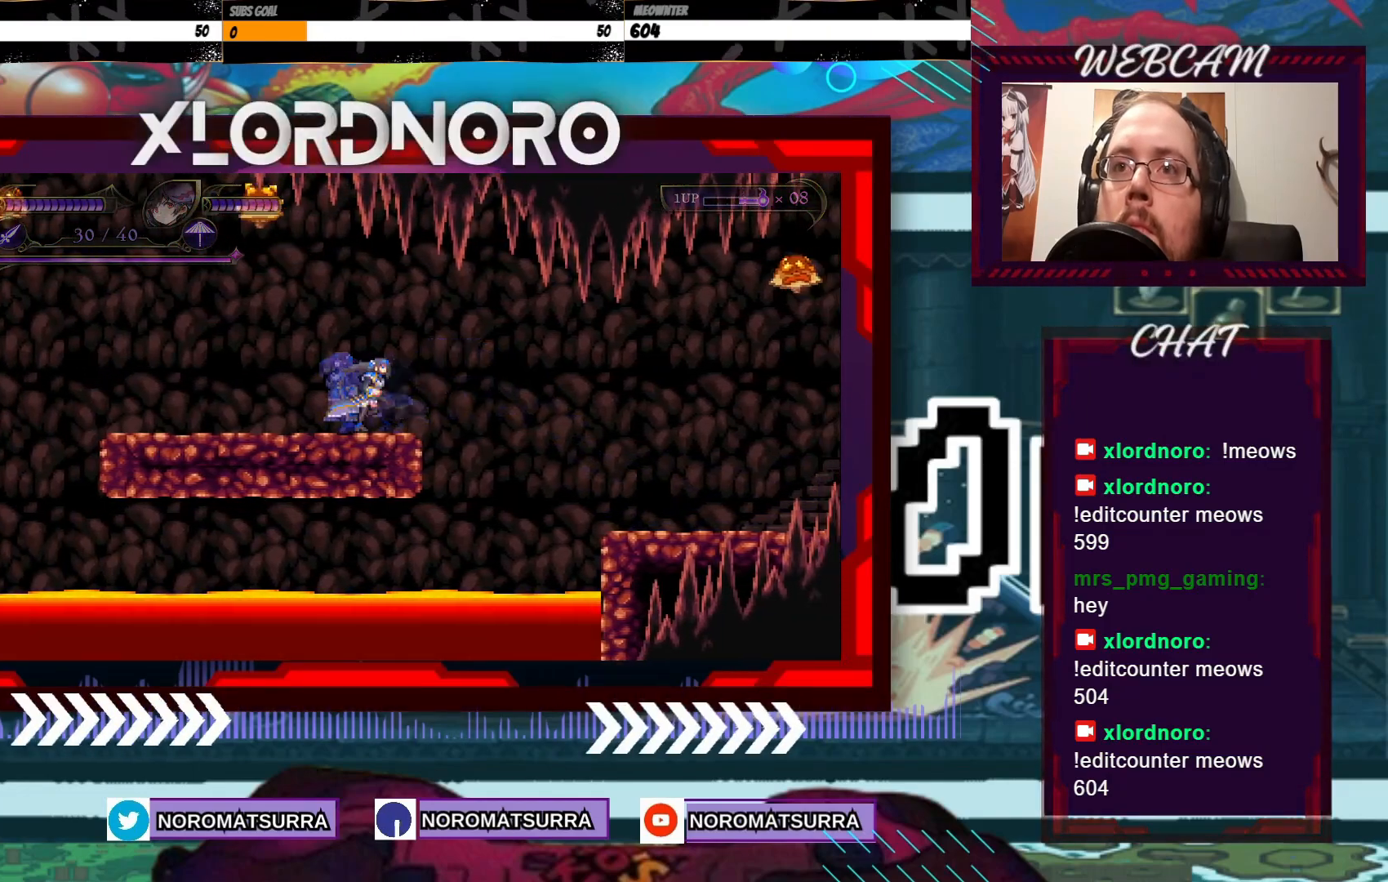
{"buttons": [], "left_stick": "center", "right_stick": "center", "events": [[17, "left_stick", "center"]]}
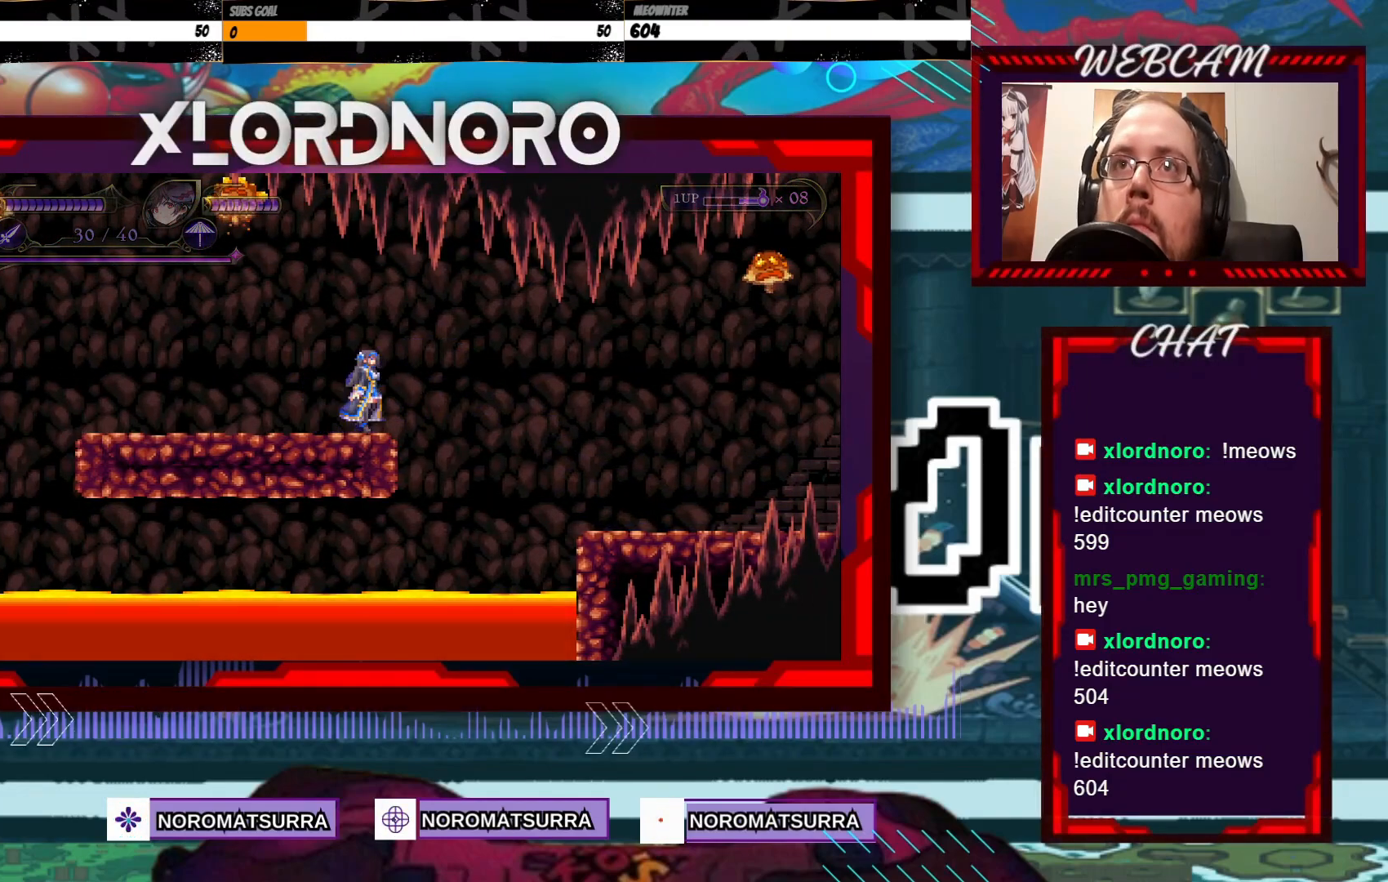
{"buttons": [], "left_stick": "center", "right_stick": "center", "events": []}
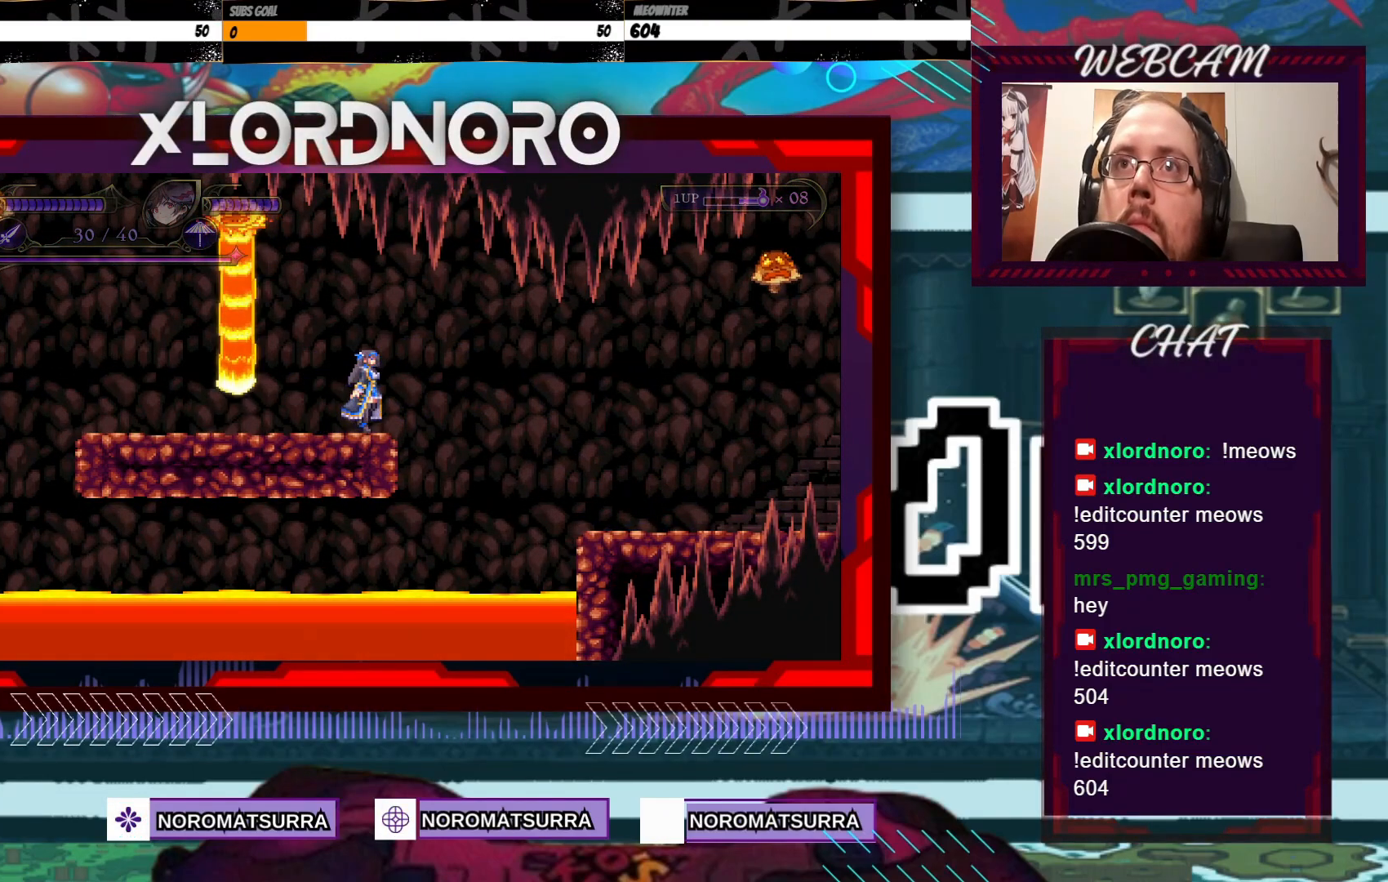
{"buttons": [], "left_stick": "center", "right_stick": "center", "events": []}
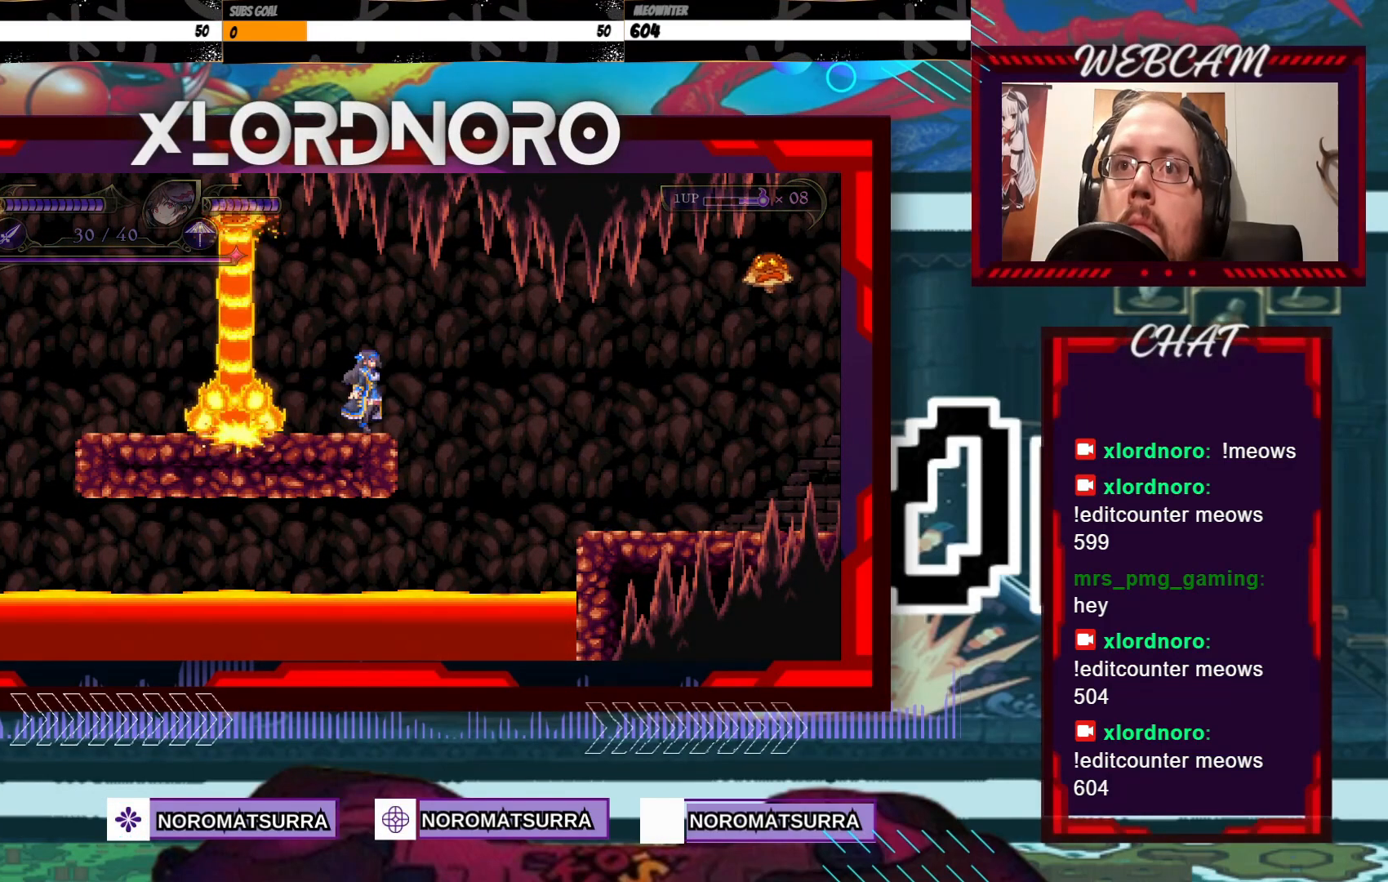
{"buttons": [], "left_stick": "center", "right_stick": "center", "events": []}
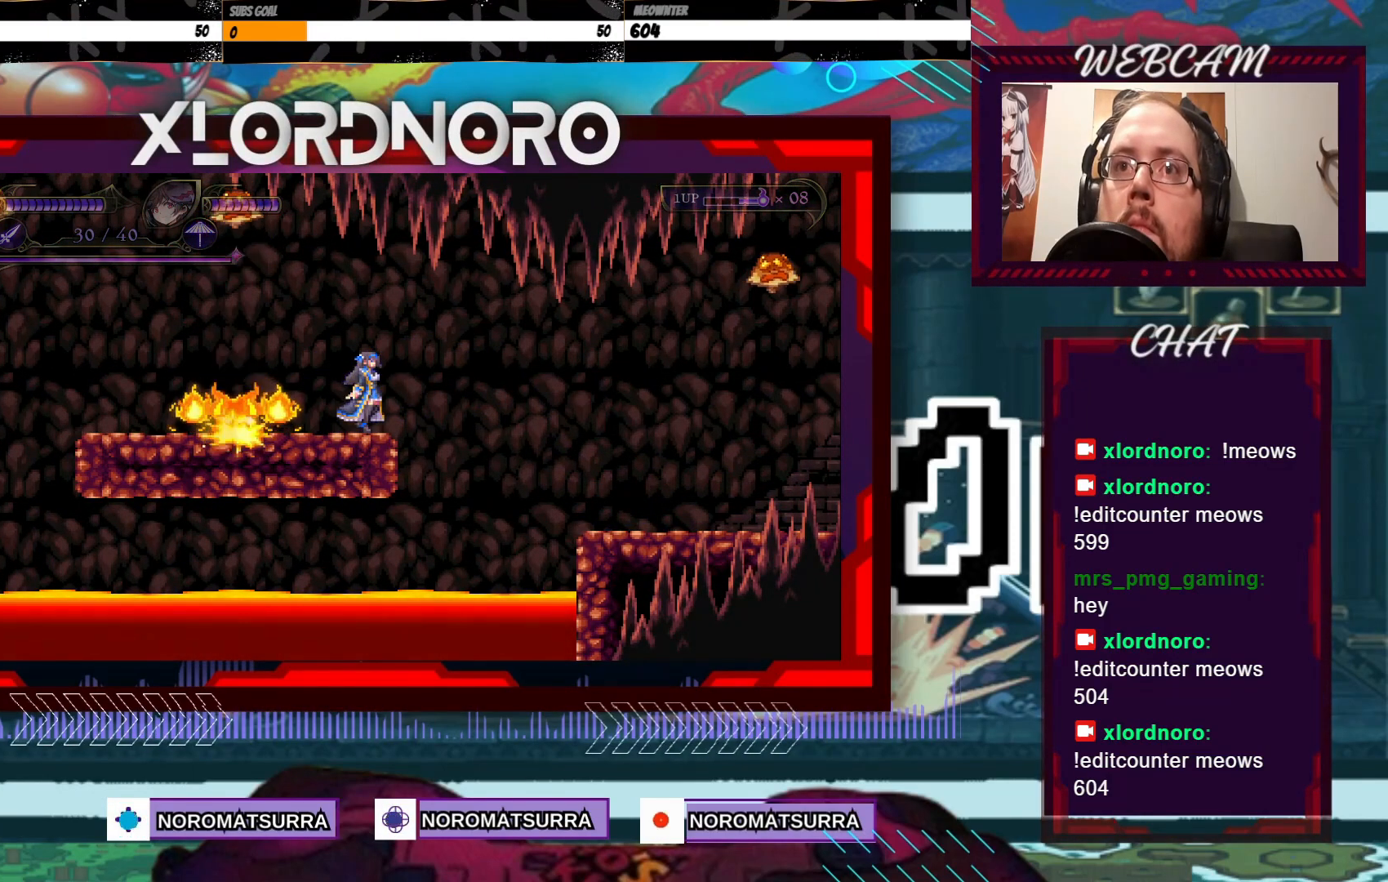
{"buttons": [], "left_stick": "center", "right_stick": "center", "events": []}
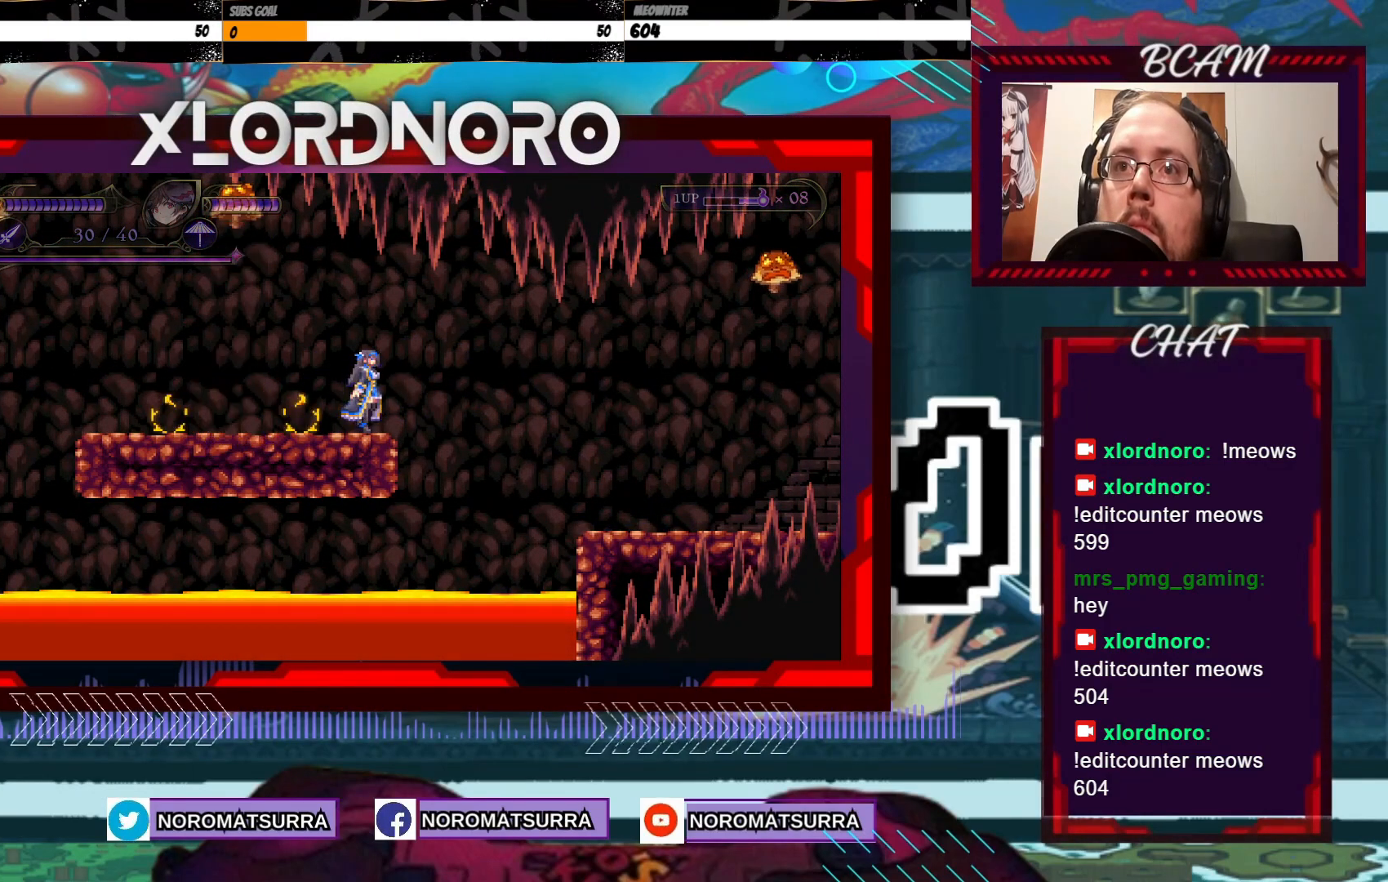
{"buttons": [], "left_stick": "left", "right_stick": "center", "events": [[167, "left_stick", "left"]]}
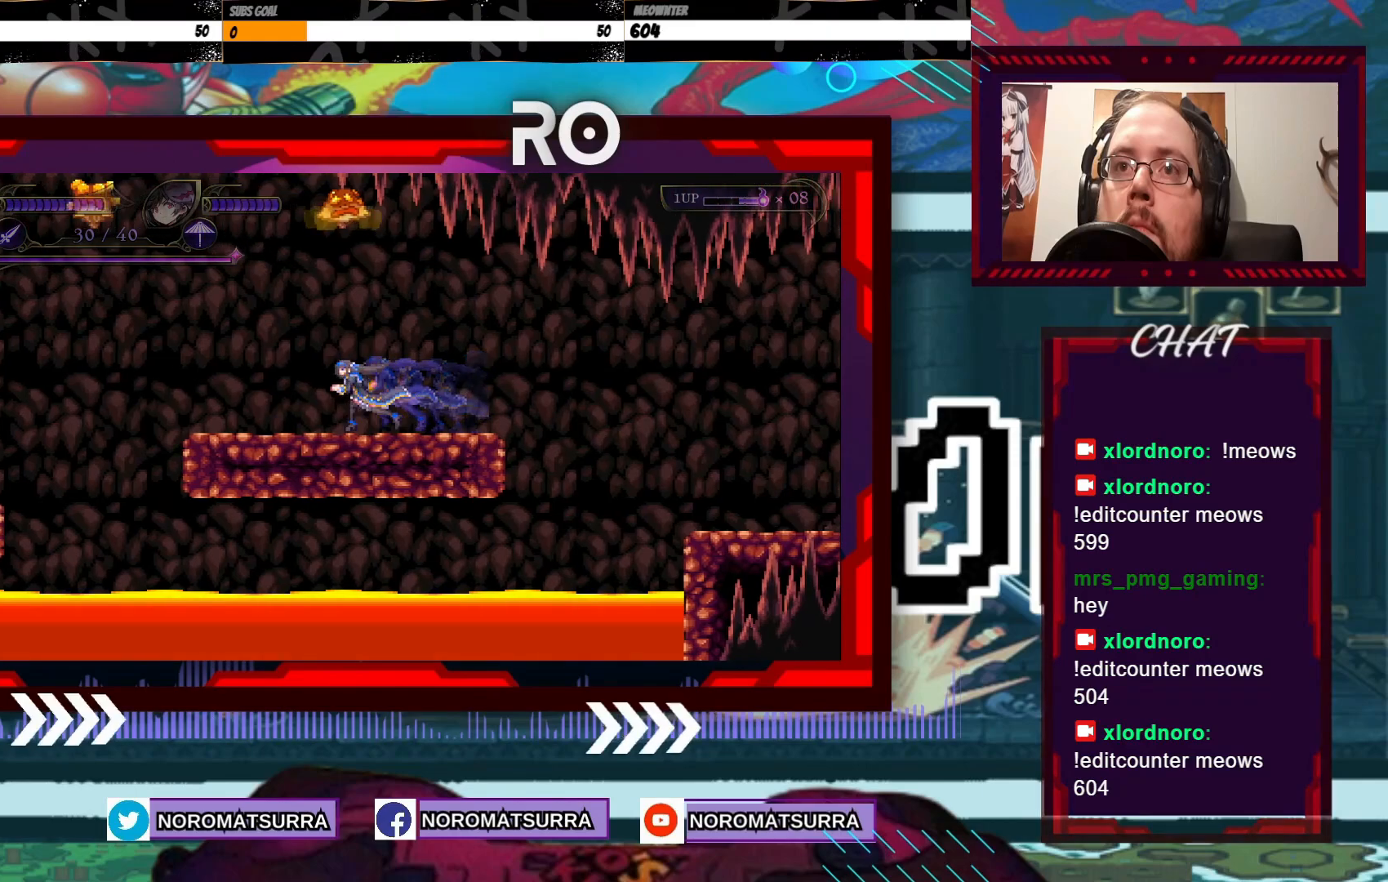
{"buttons": [], "left_stick": "center", "right_stick": "center", "events": [[367, "left_stick", "center"]]}
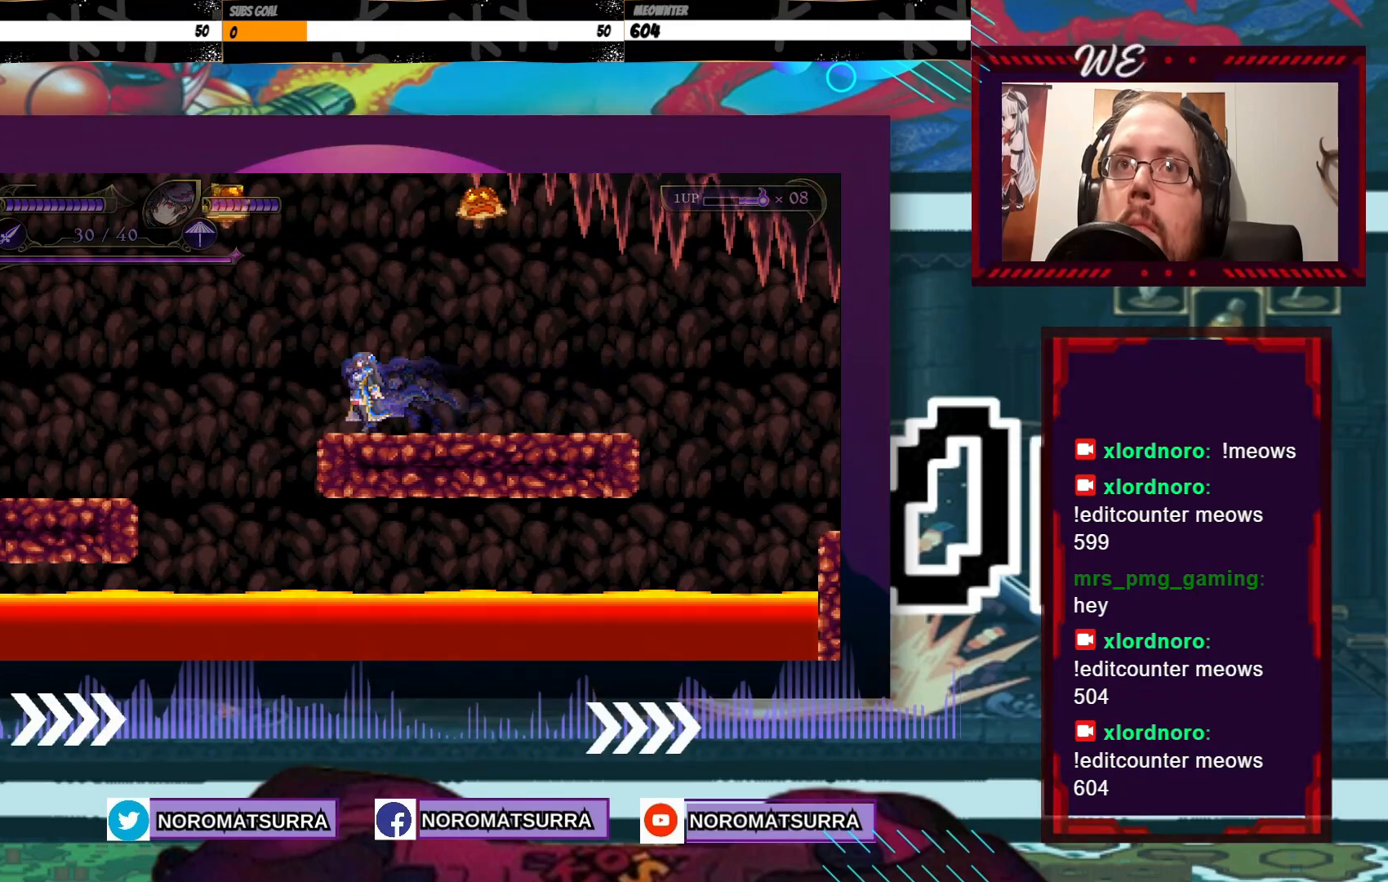
{"buttons": [], "left_stick": "center", "right_stick": "center", "events": []}
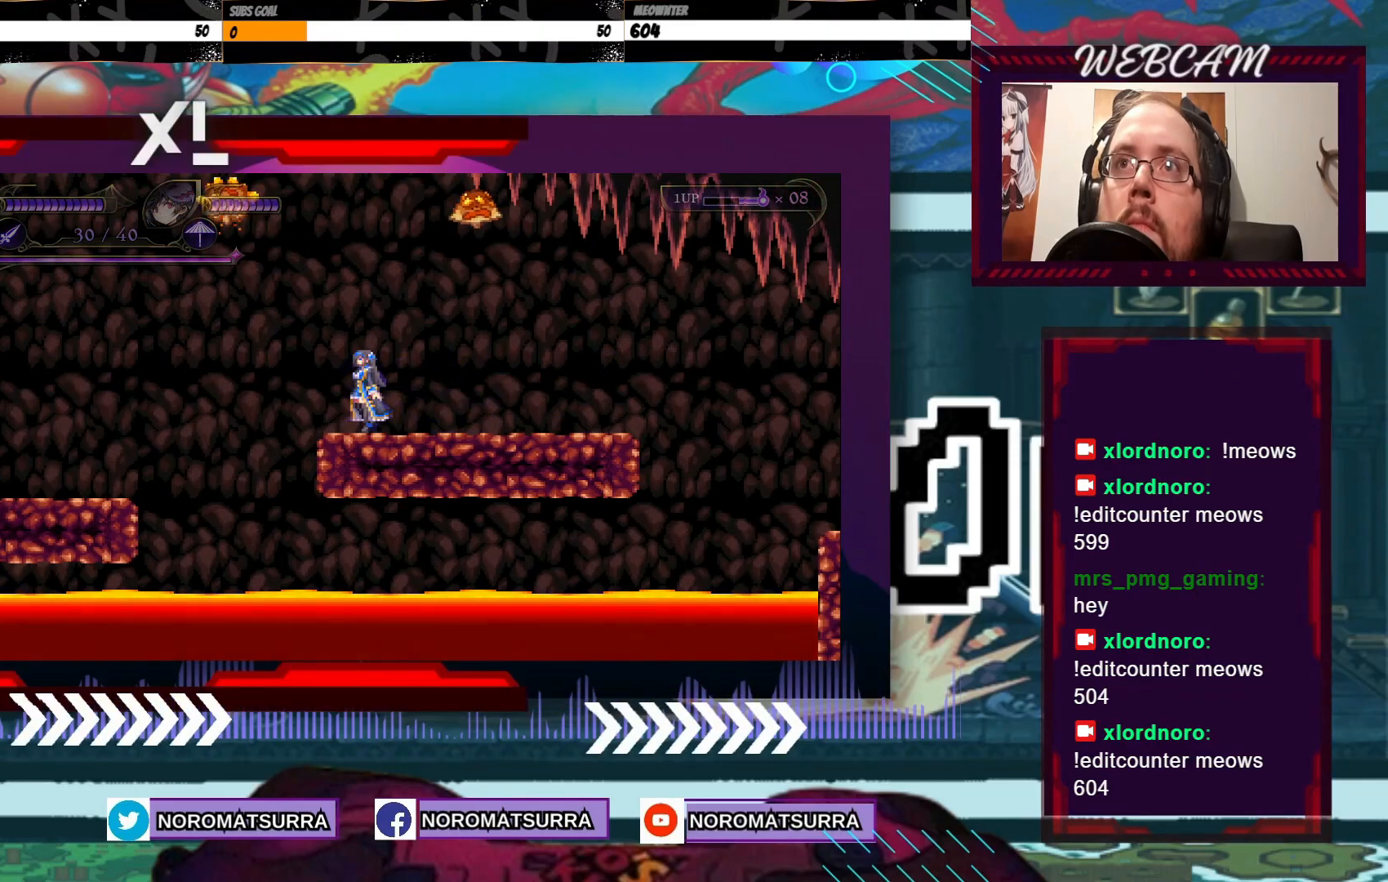
{"buttons": [], "left_stick": "center", "right_stick": "center", "events": []}
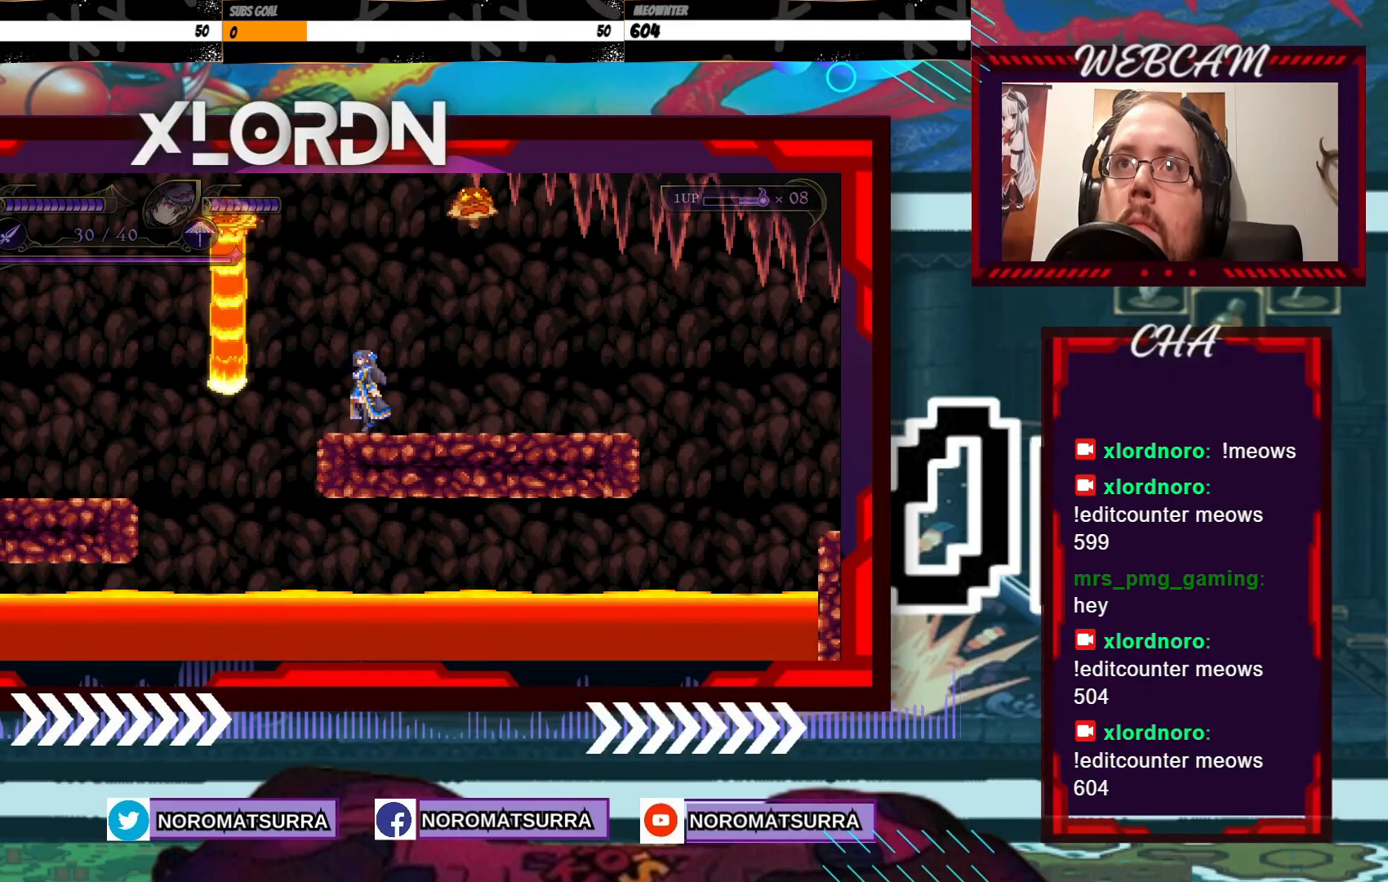
{"buttons": [], "left_stick": "center", "right_stick": "center", "events": [[17, "left_stick", "left"], [67, "left_stick", "center"]]}
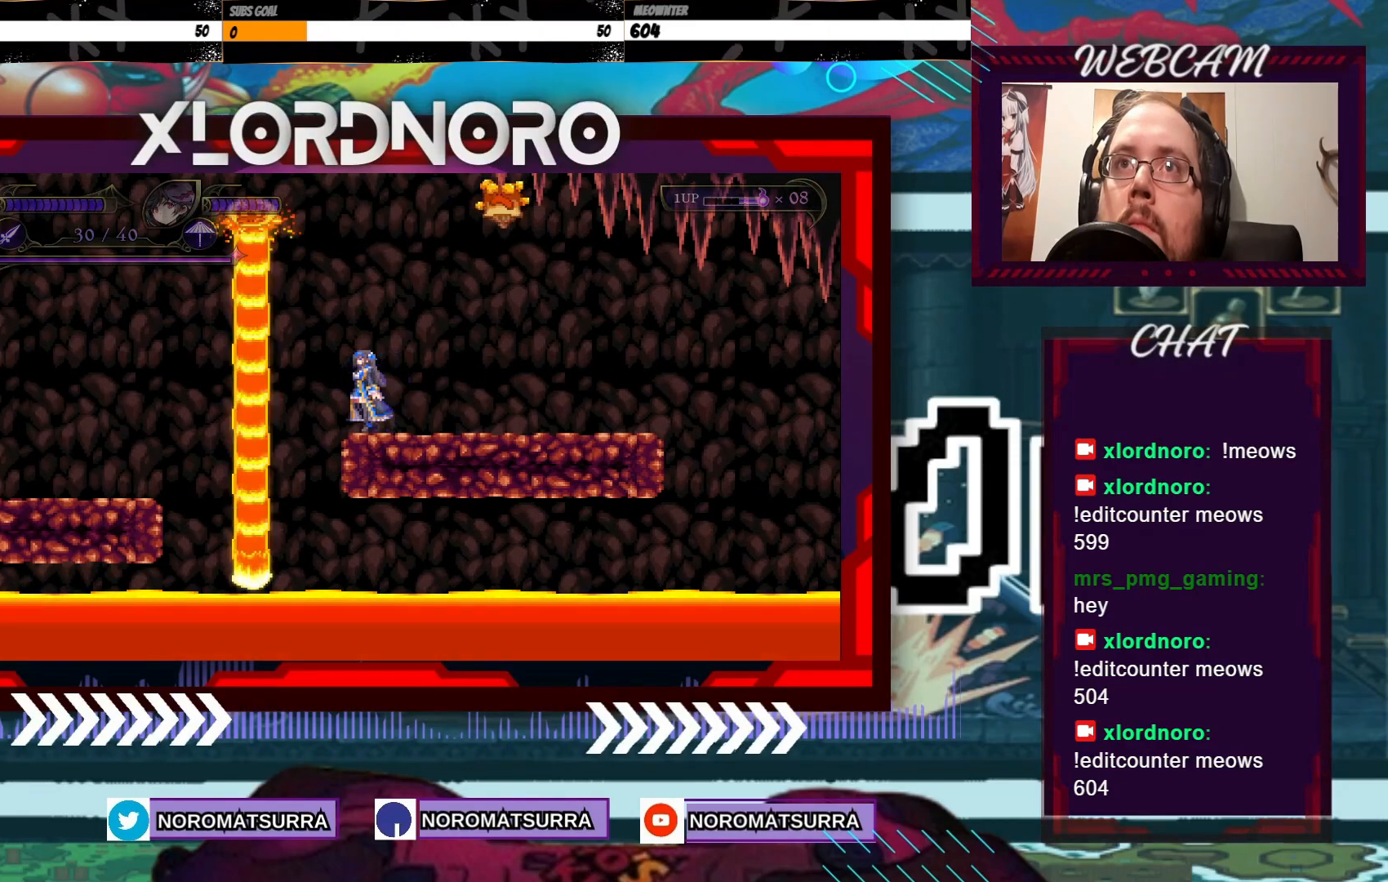
{"buttons": [], "left_stick": "center", "right_stick": "center", "events": []}
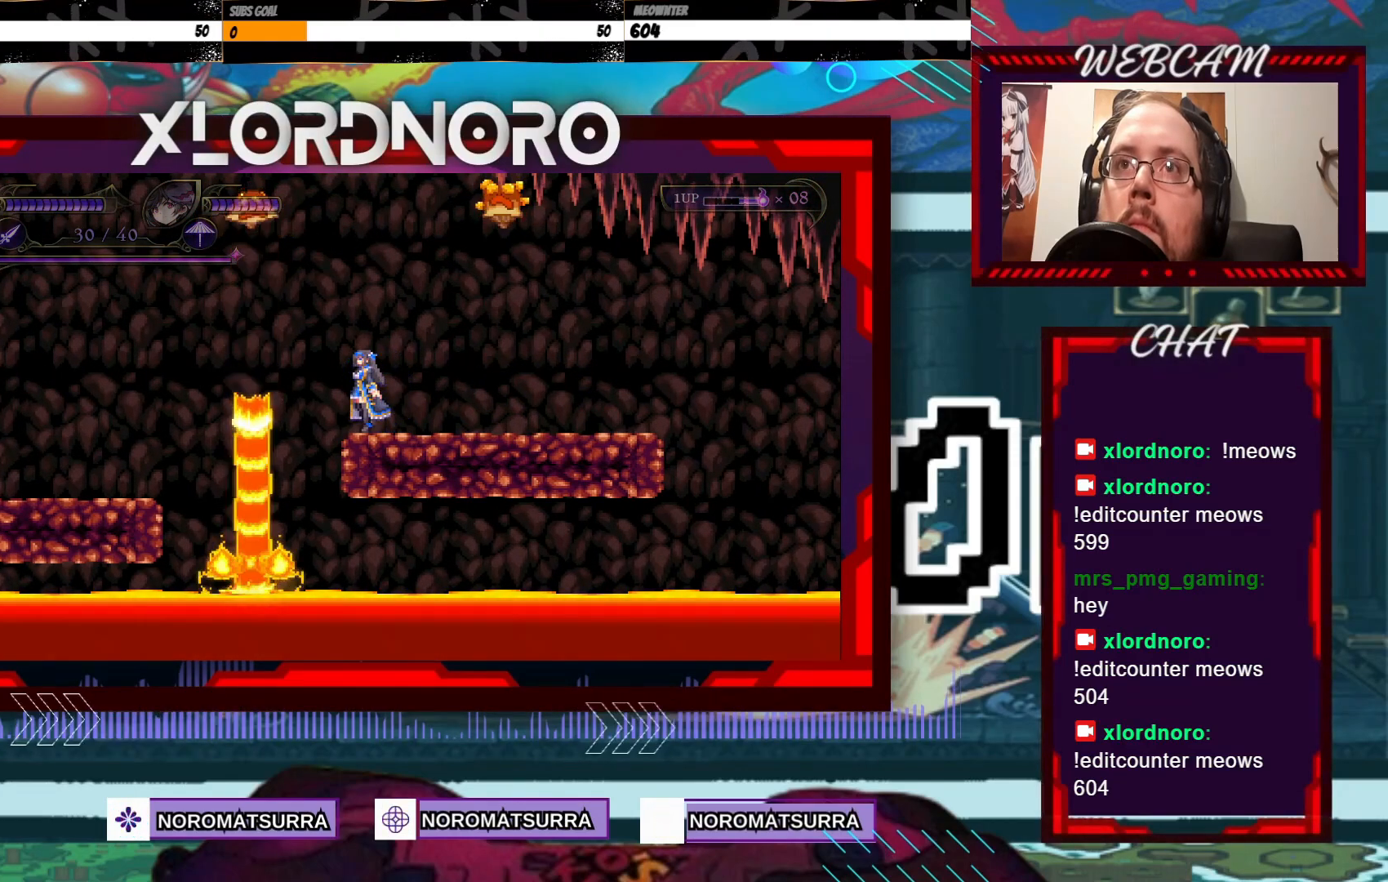
{"buttons": [], "left_stick": "left", "right_stick": "center", "events": [[117, "left_stick", "left"]]}
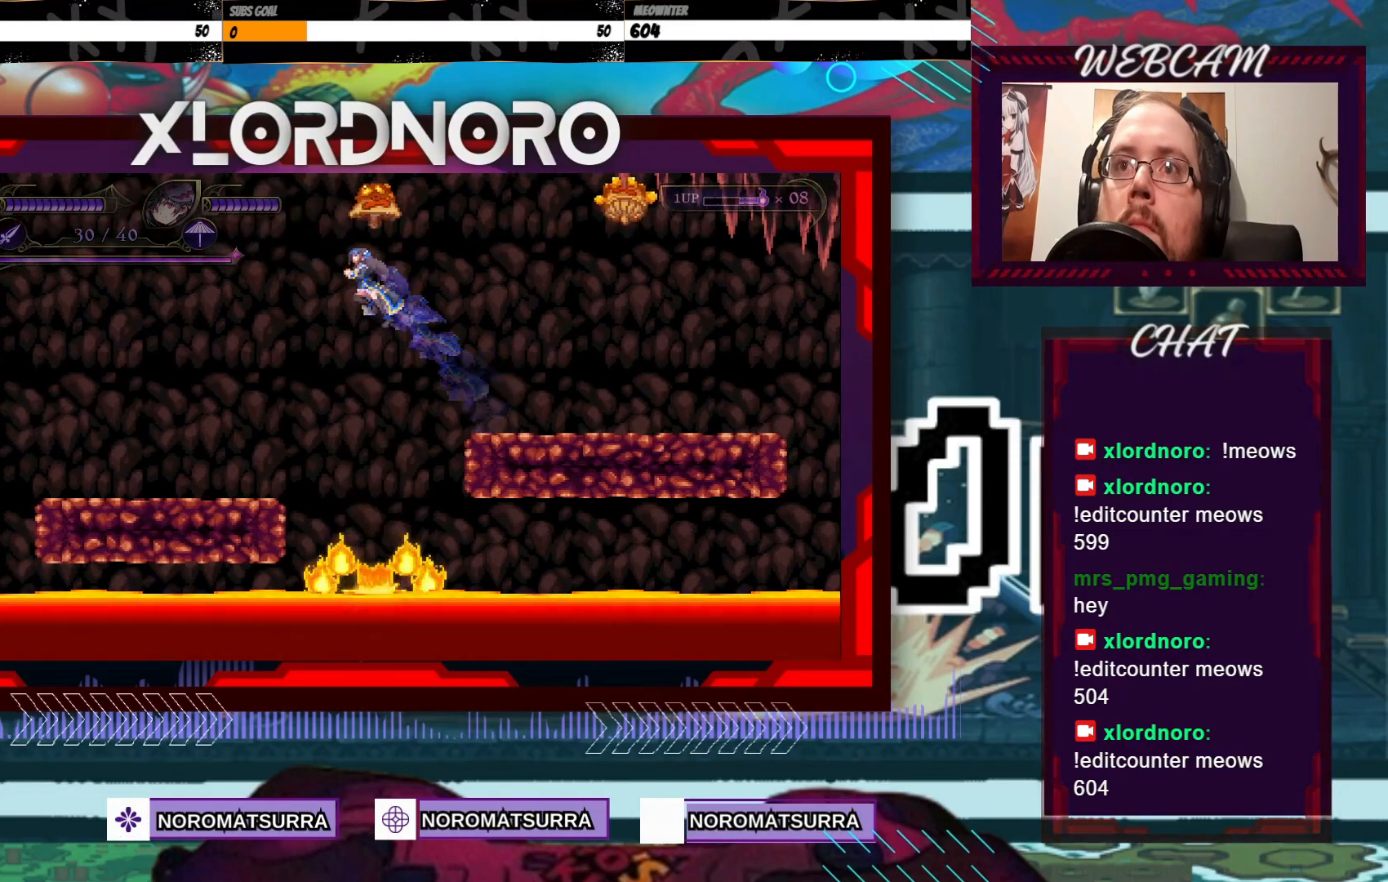
{"buttons": [], "left_stick": "left", "right_stick": "center", "events": []}
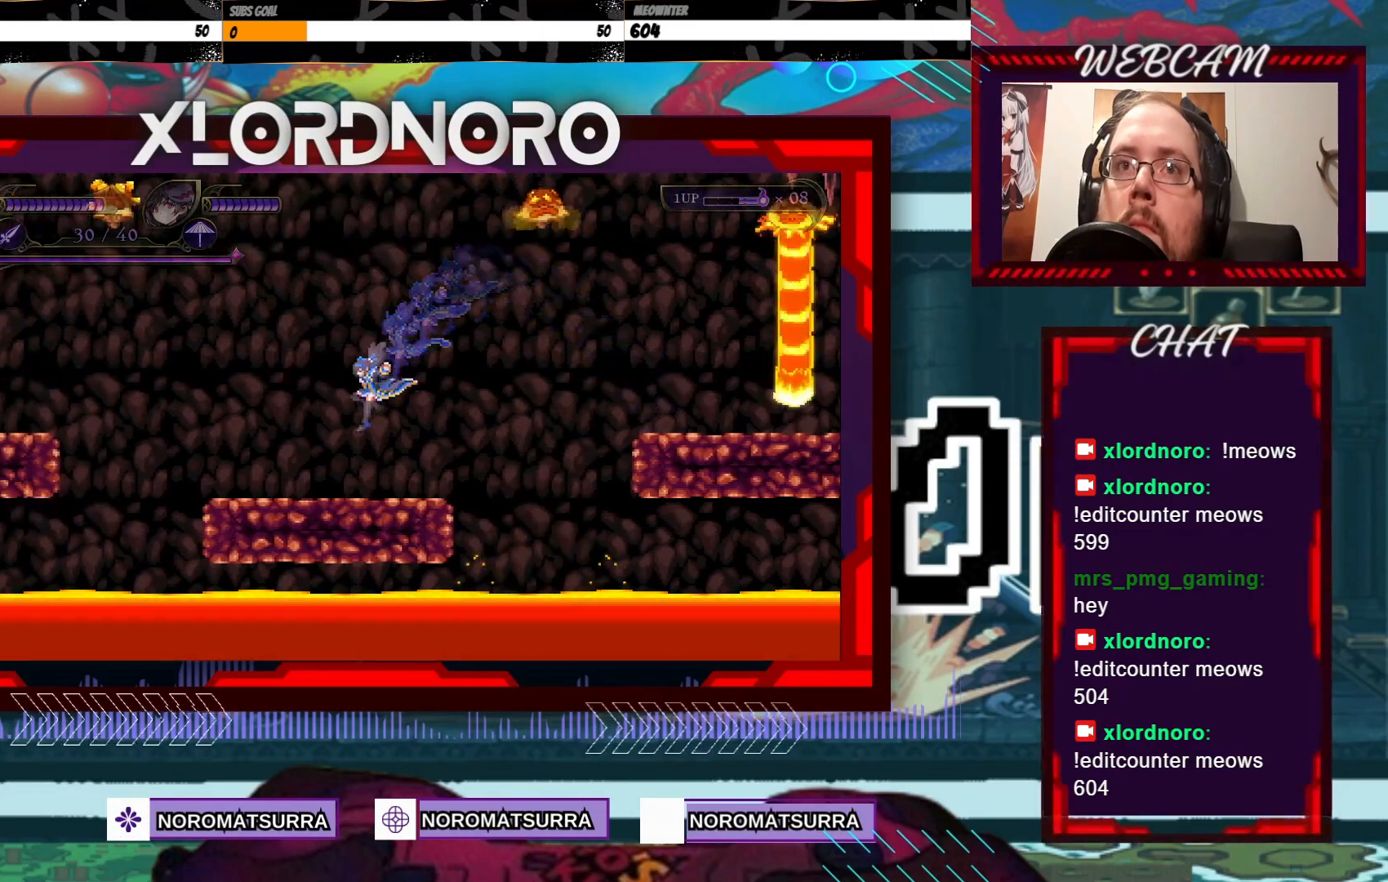
{"buttons": [], "left_stick": "center", "right_stick": "center", "events": [[217, "left_stick", "center"]]}
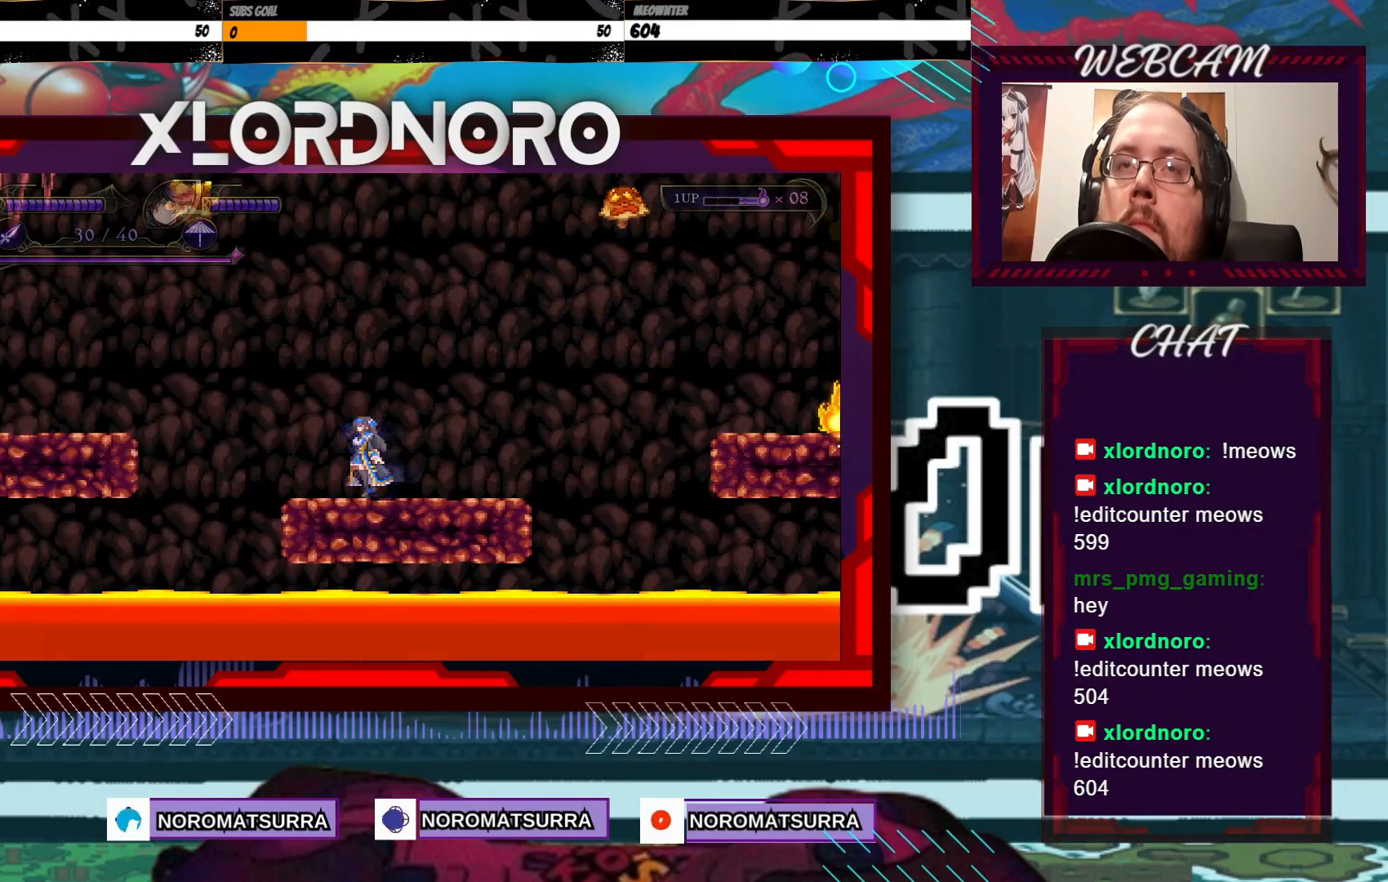
{"buttons": [], "left_stick": "center", "right_stick": "center", "events": [[317, "left_stick", "left"], [450, "left_stick", "center"]]}
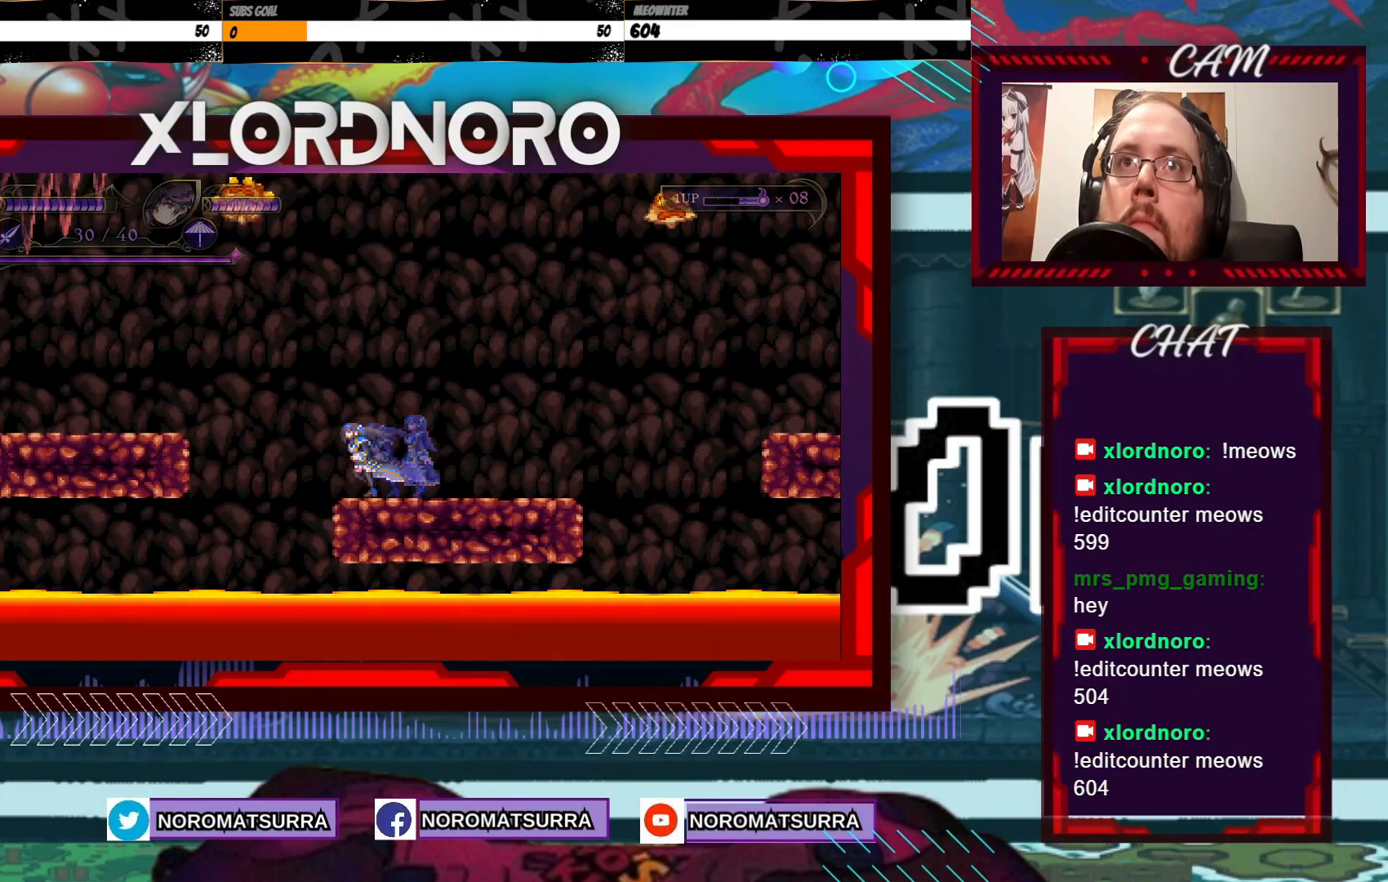
{"buttons": [], "left_stick": "center", "right_stick": "center", "events": []}
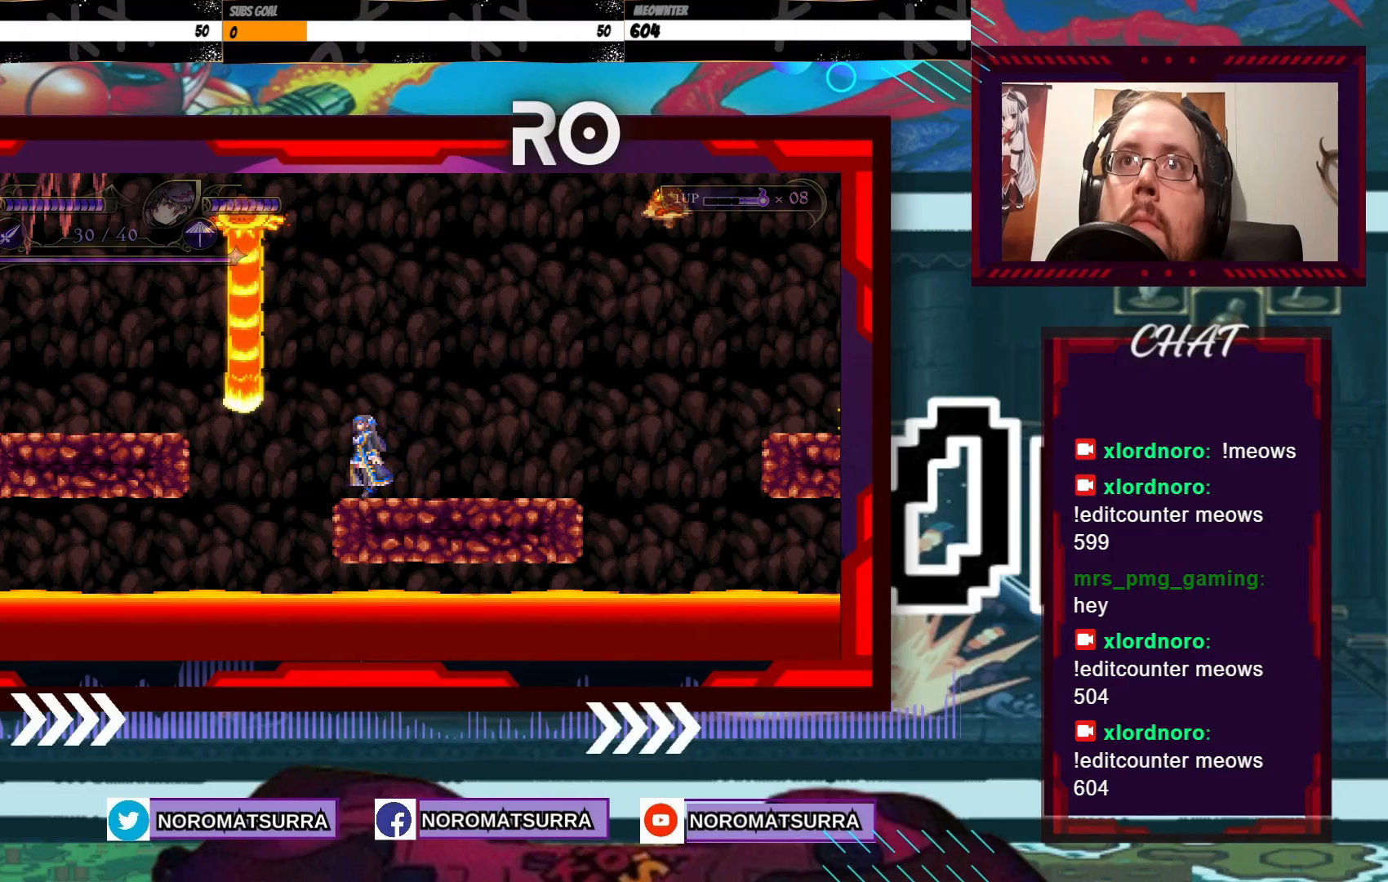
{"buttons": [], "left_stick": "center", "right_stick": "center", "events": []}
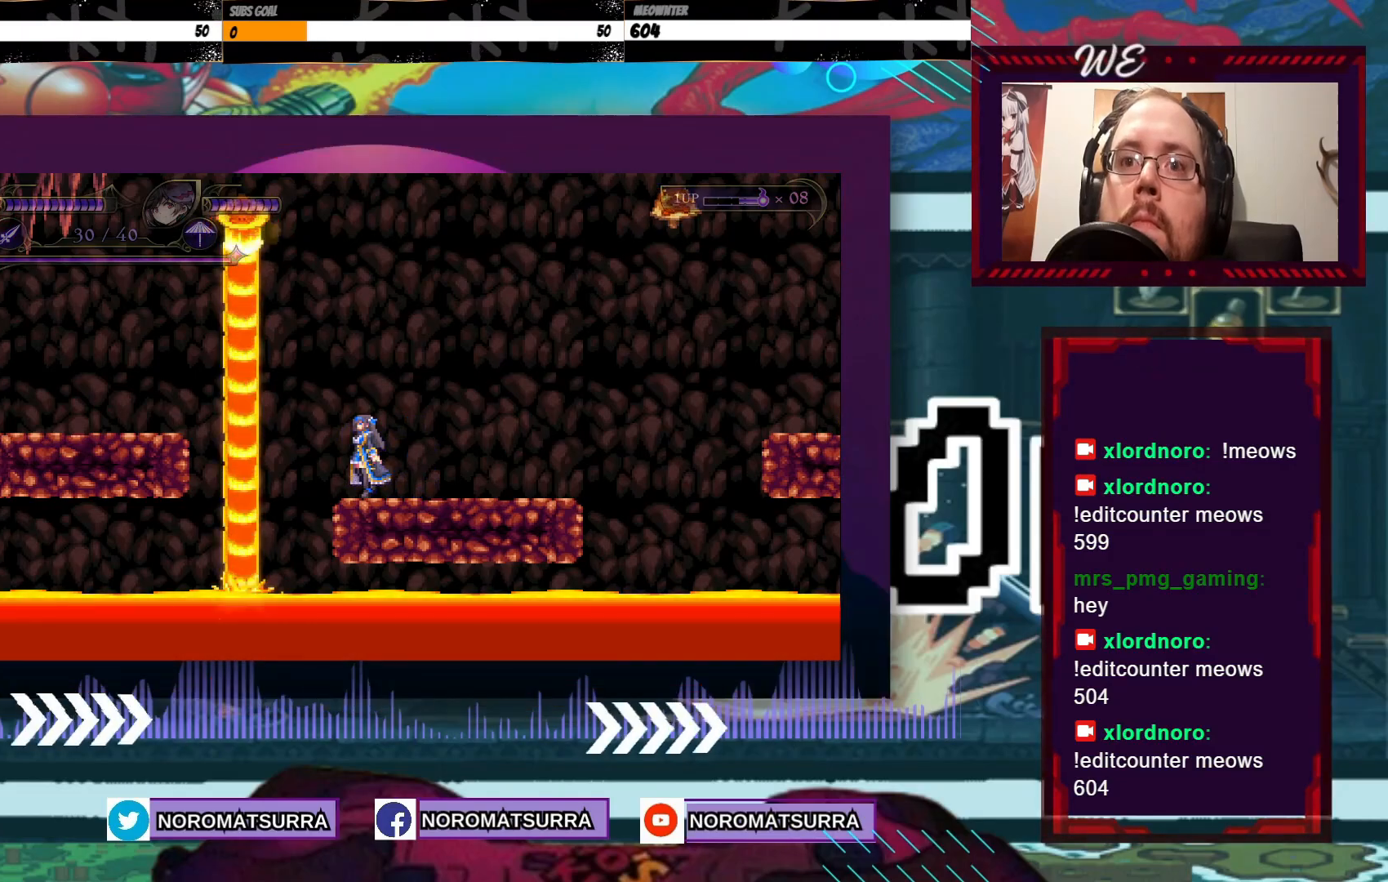
{"buttons": [], "left_stick": "center", "right_stick": "center", "events": []}
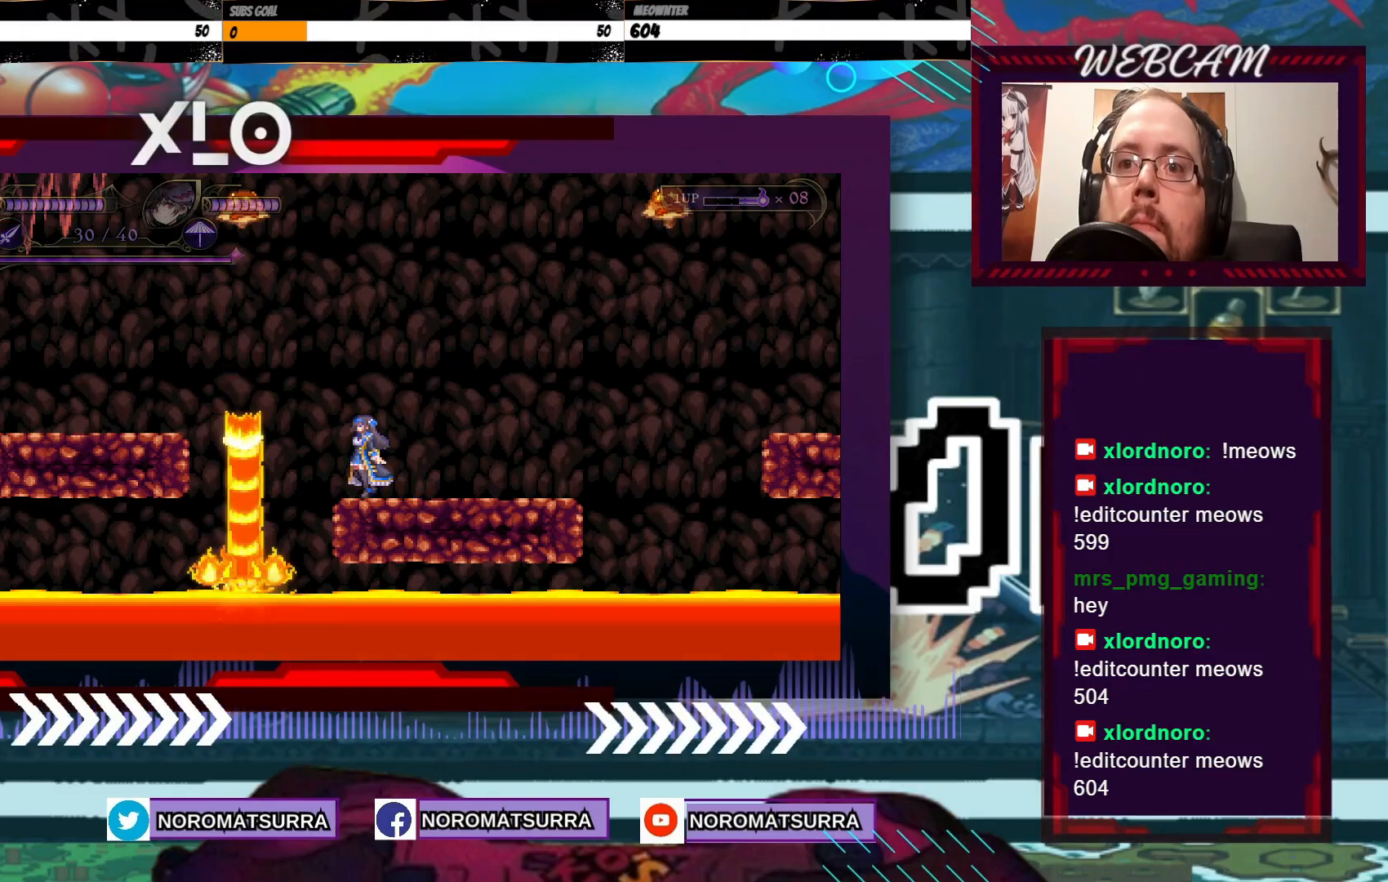
{"buttons": [], "left_stick": "left", "right_stick": "center", "events": [[167, "left_stick", "left"]]}
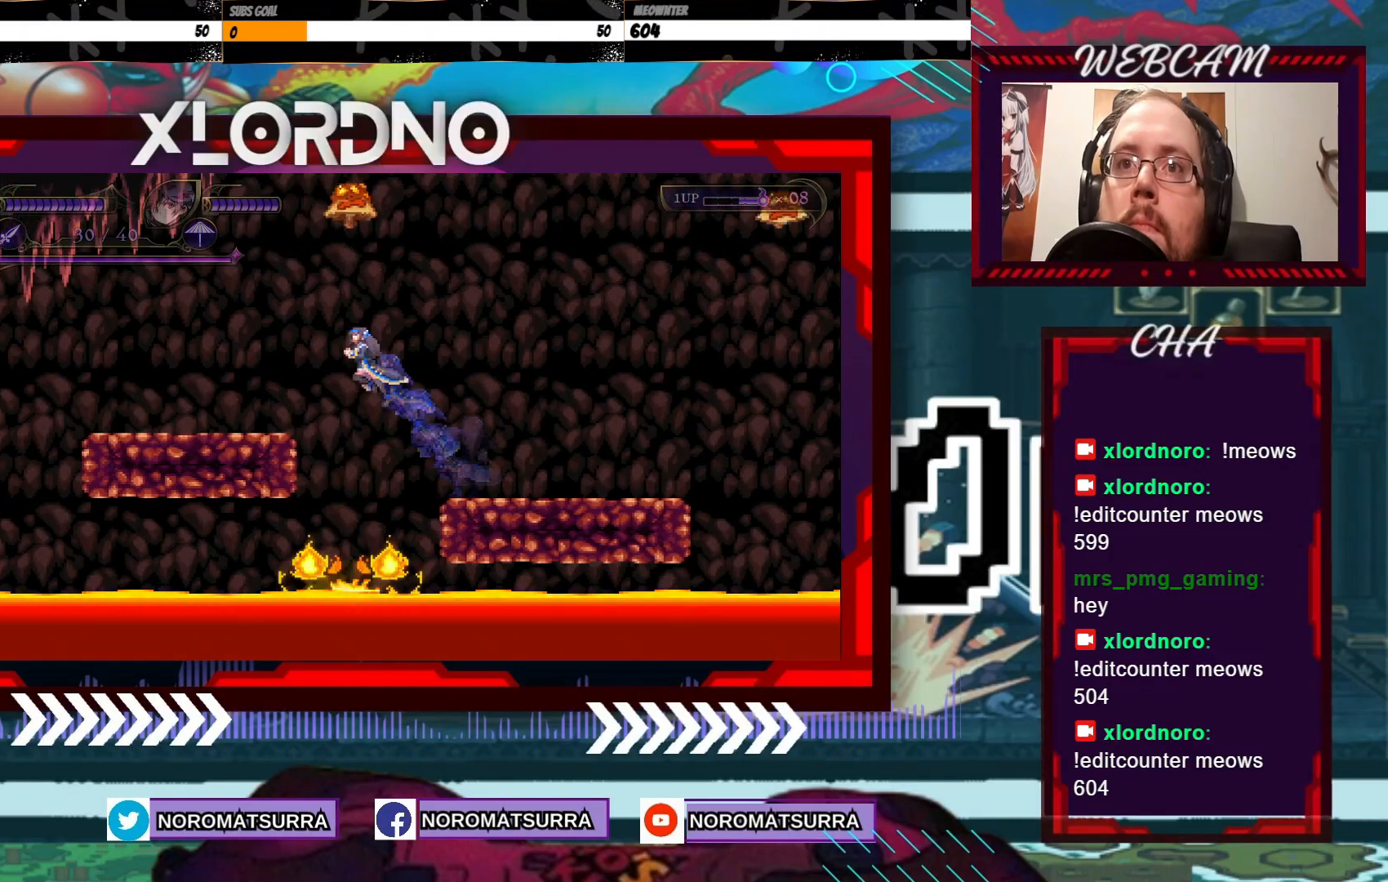
{"buttons": [], "left_stick": "left", "right_stick": "center", "events": []}
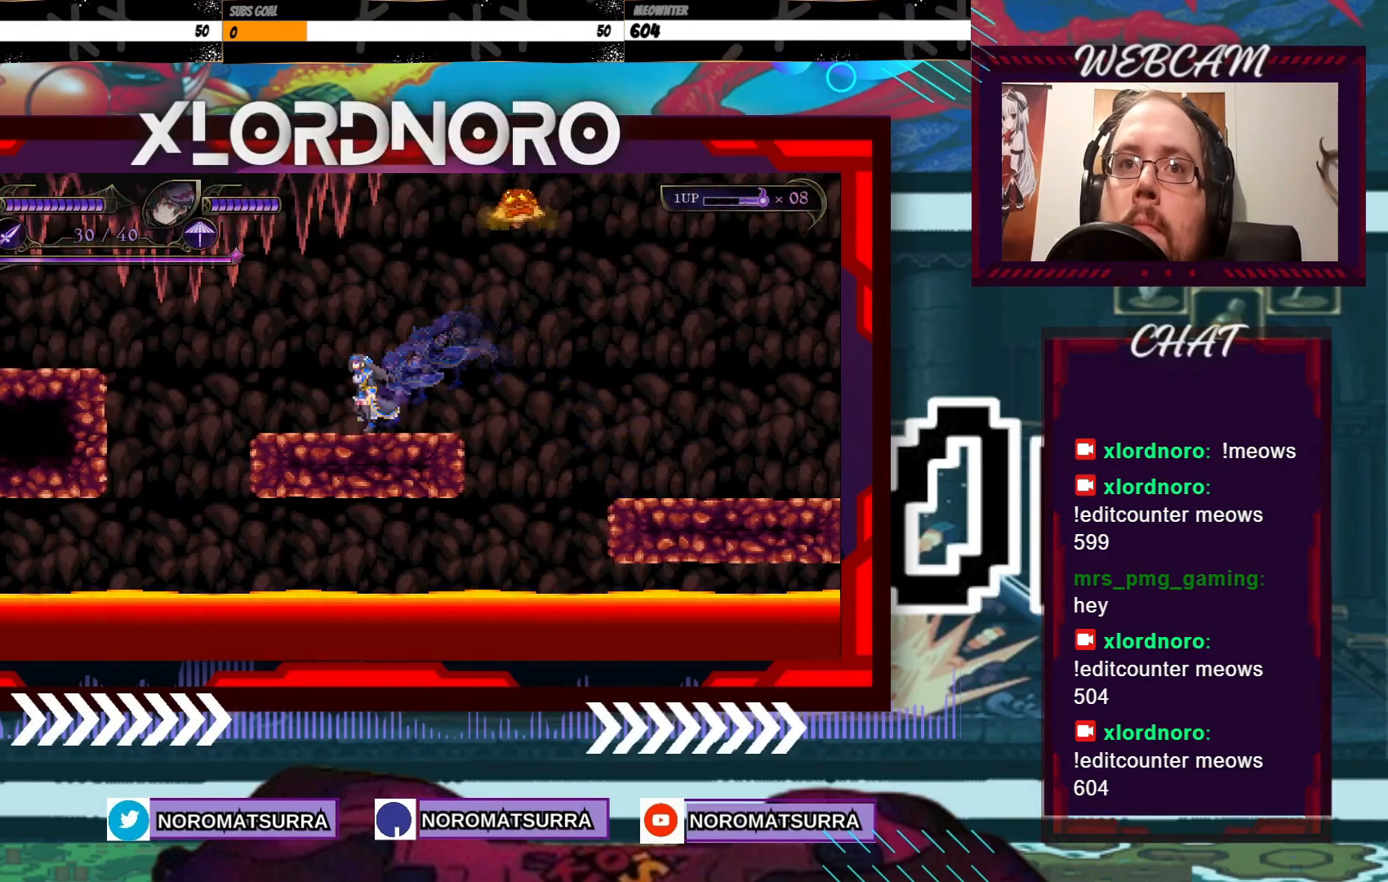
{"buttons": [], "left_stick": "left", "right_stick": "center", "events": []}
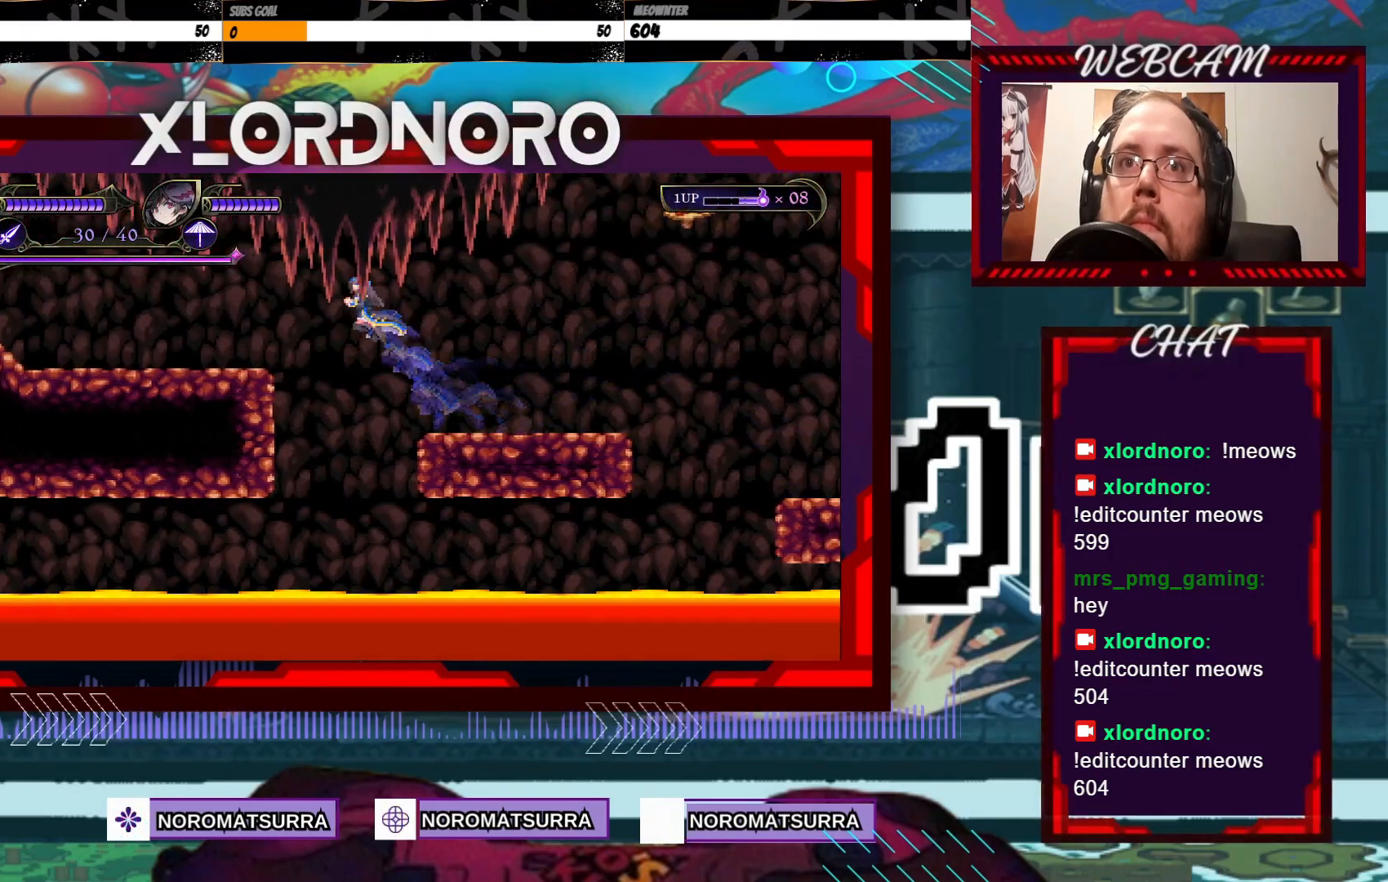
{"buttons": [], "left_stick": "left", "right_stick": "center", "events": []}